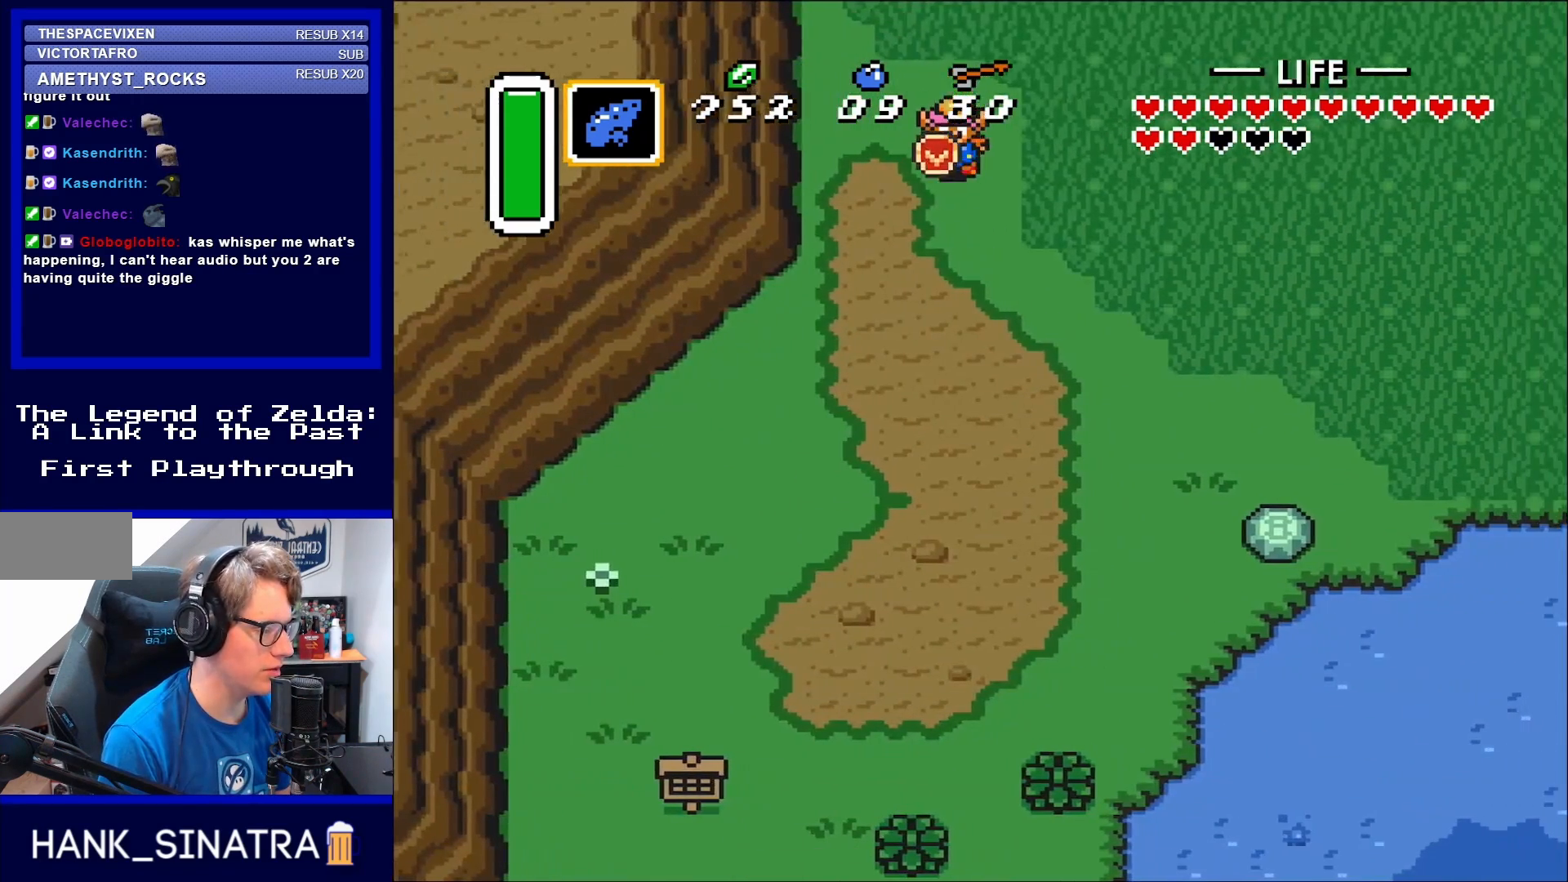
Gameplay with a controller (Nintendo layout); each line is a JSON object with the inputs held at the frame after it. "events" lists button and stick changes between this image and that frame as [ms after this image, input, new state], when the widget could be followed in between. Not read: L3 R3.
{"buttons": ["DPAD_DOWN", "DPAD_RIGHT"], "events": []}
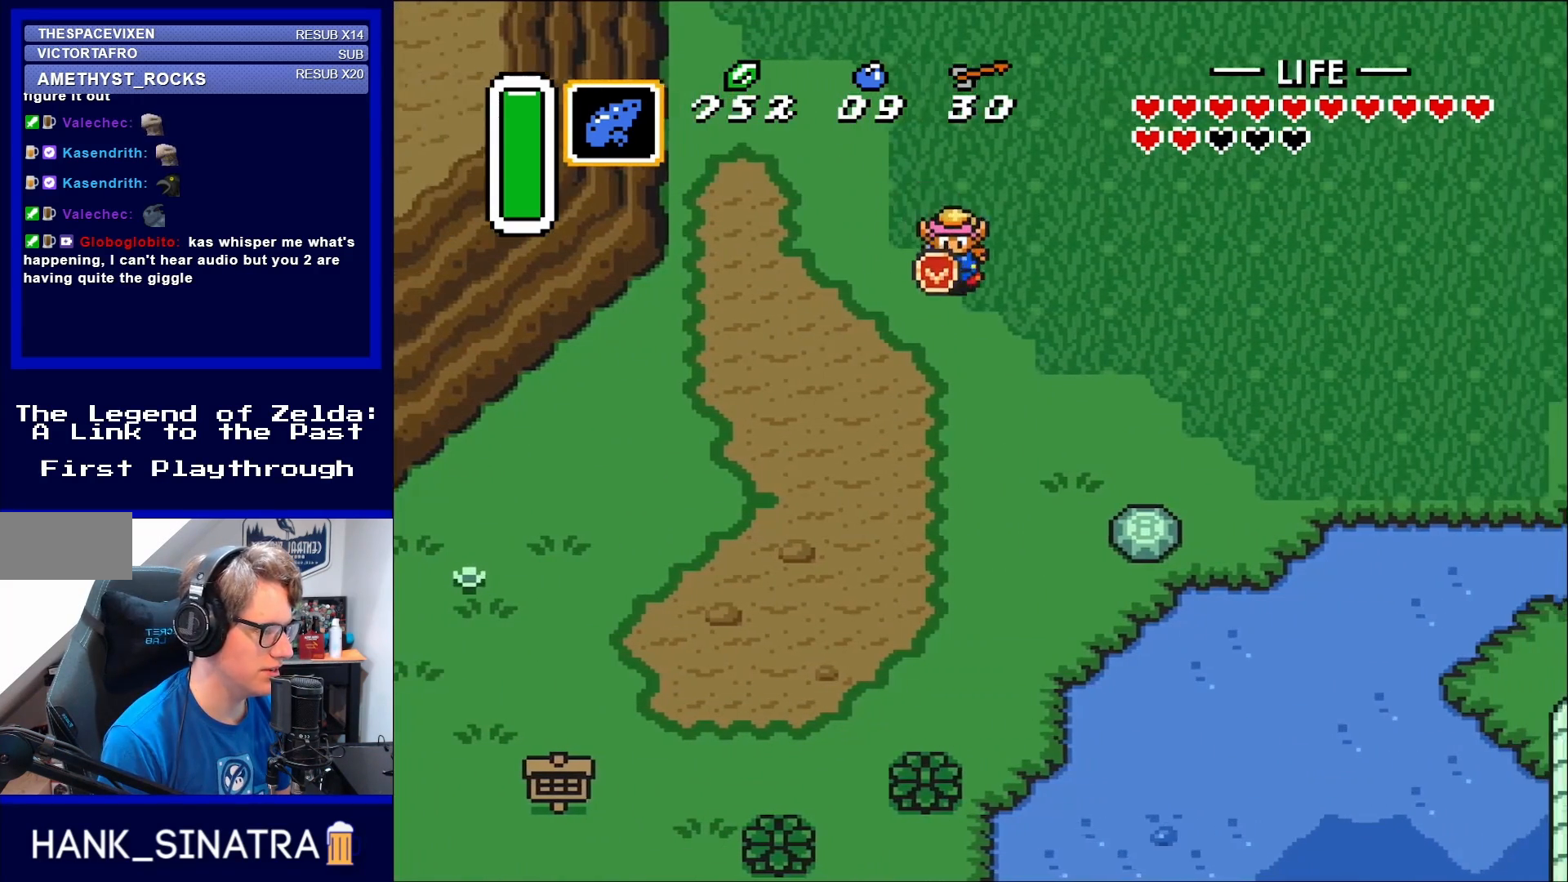
{"buttons": ["DPAD_DOWN", "DPAD_RIGHT"], "events": []}
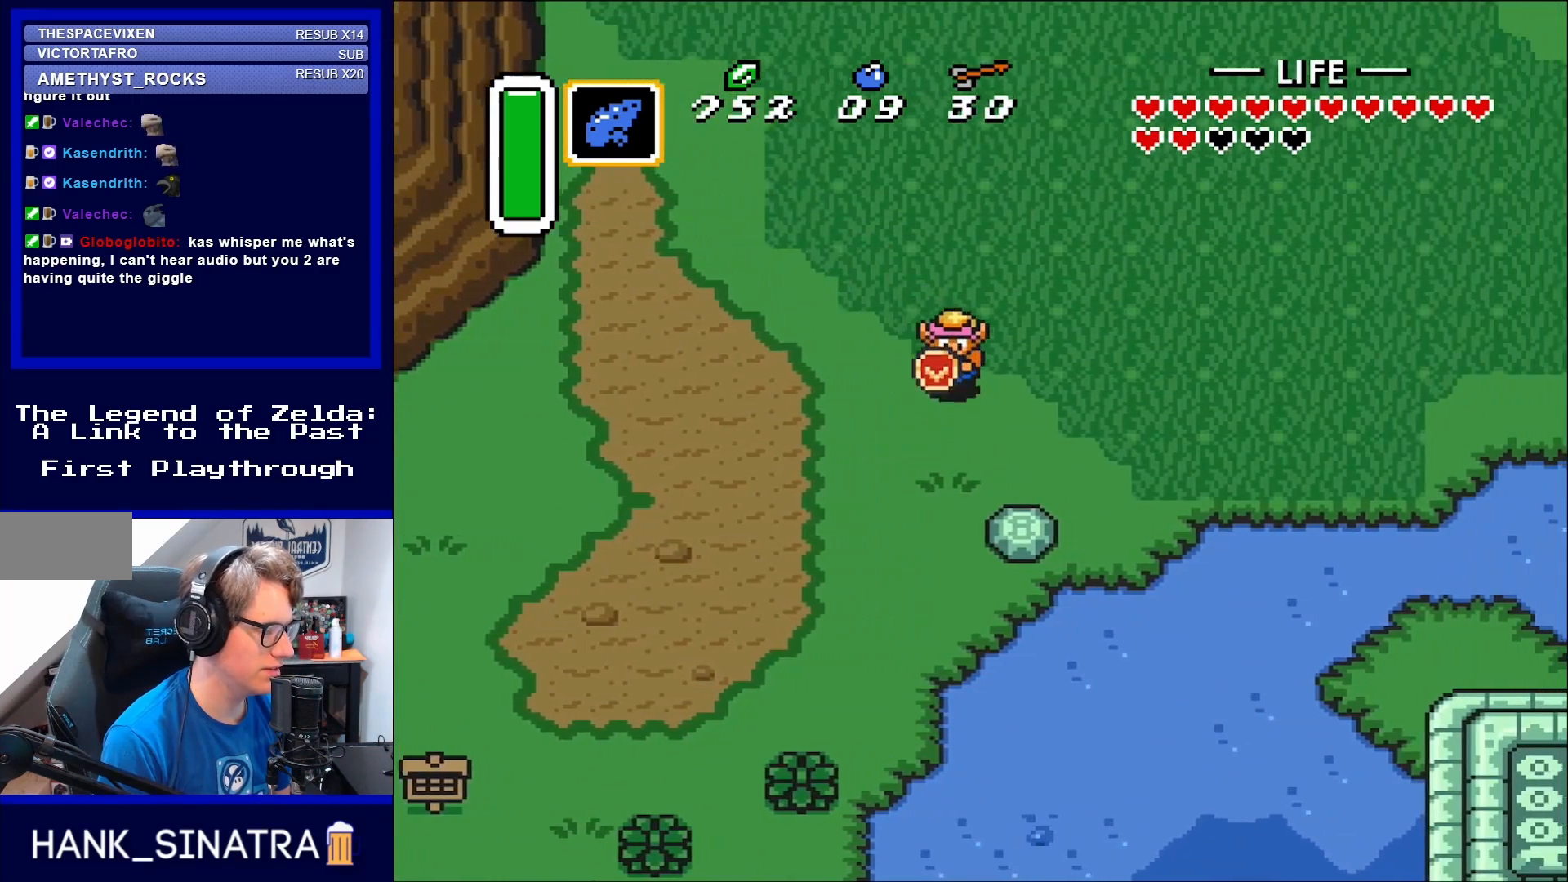
{"buttons": ["DPAD_DOWN"], "events": [[367, "DPAD_RIGHT", "up"]]}
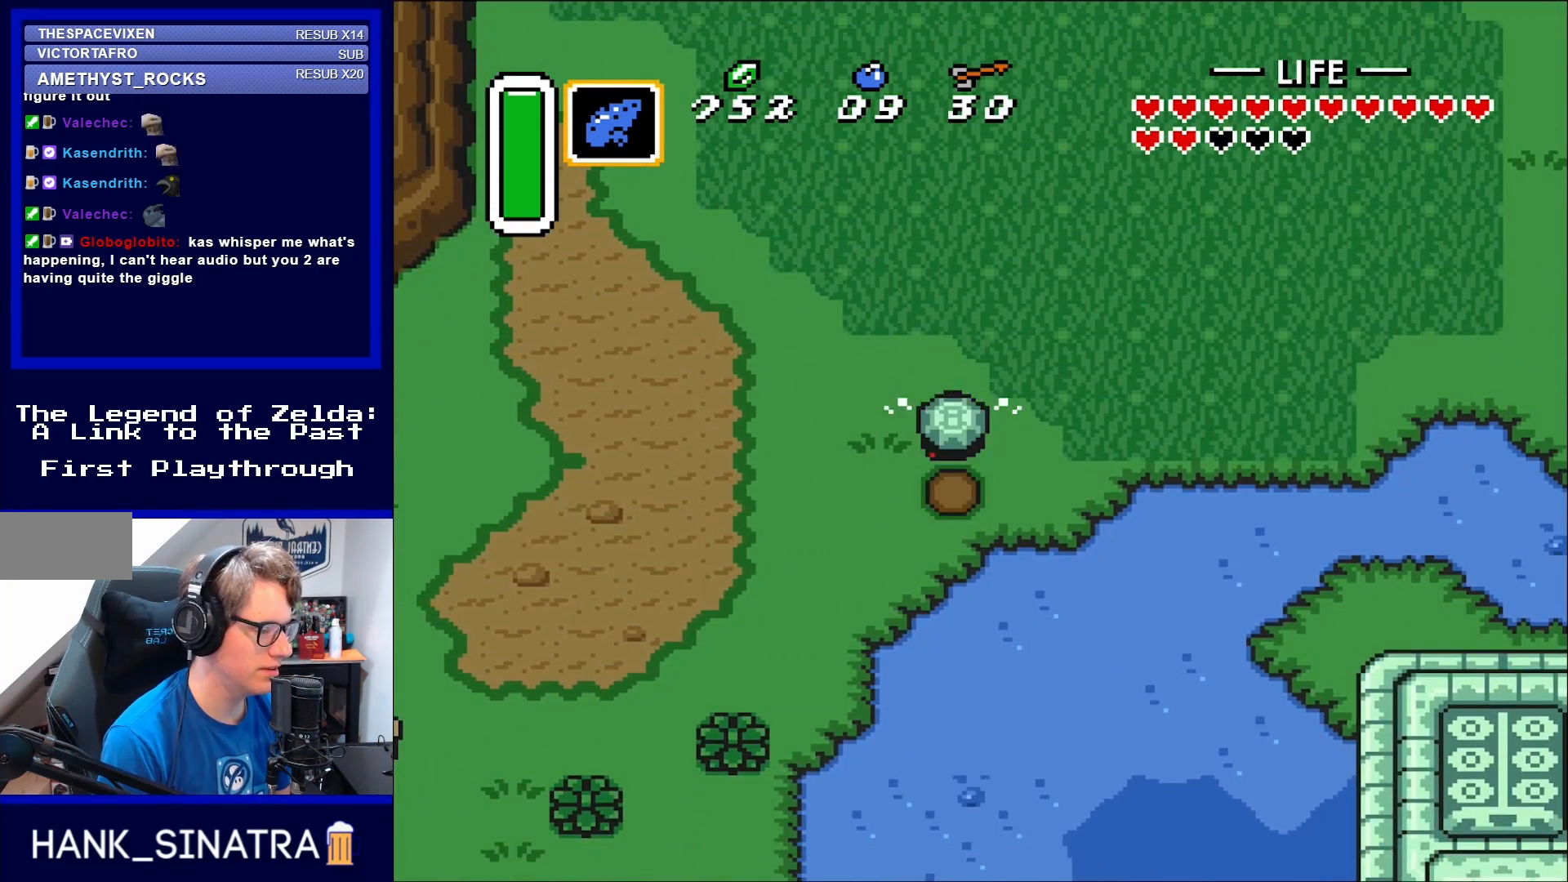
{"buttons": ["A", "DPAD_UP"], "events": [[17, "A", "down"], [117, "DPAD_DOWN", "up"], [167, "A", "up"], [350, "DPAD_UP", "down"], [433, "A", "down"]]}
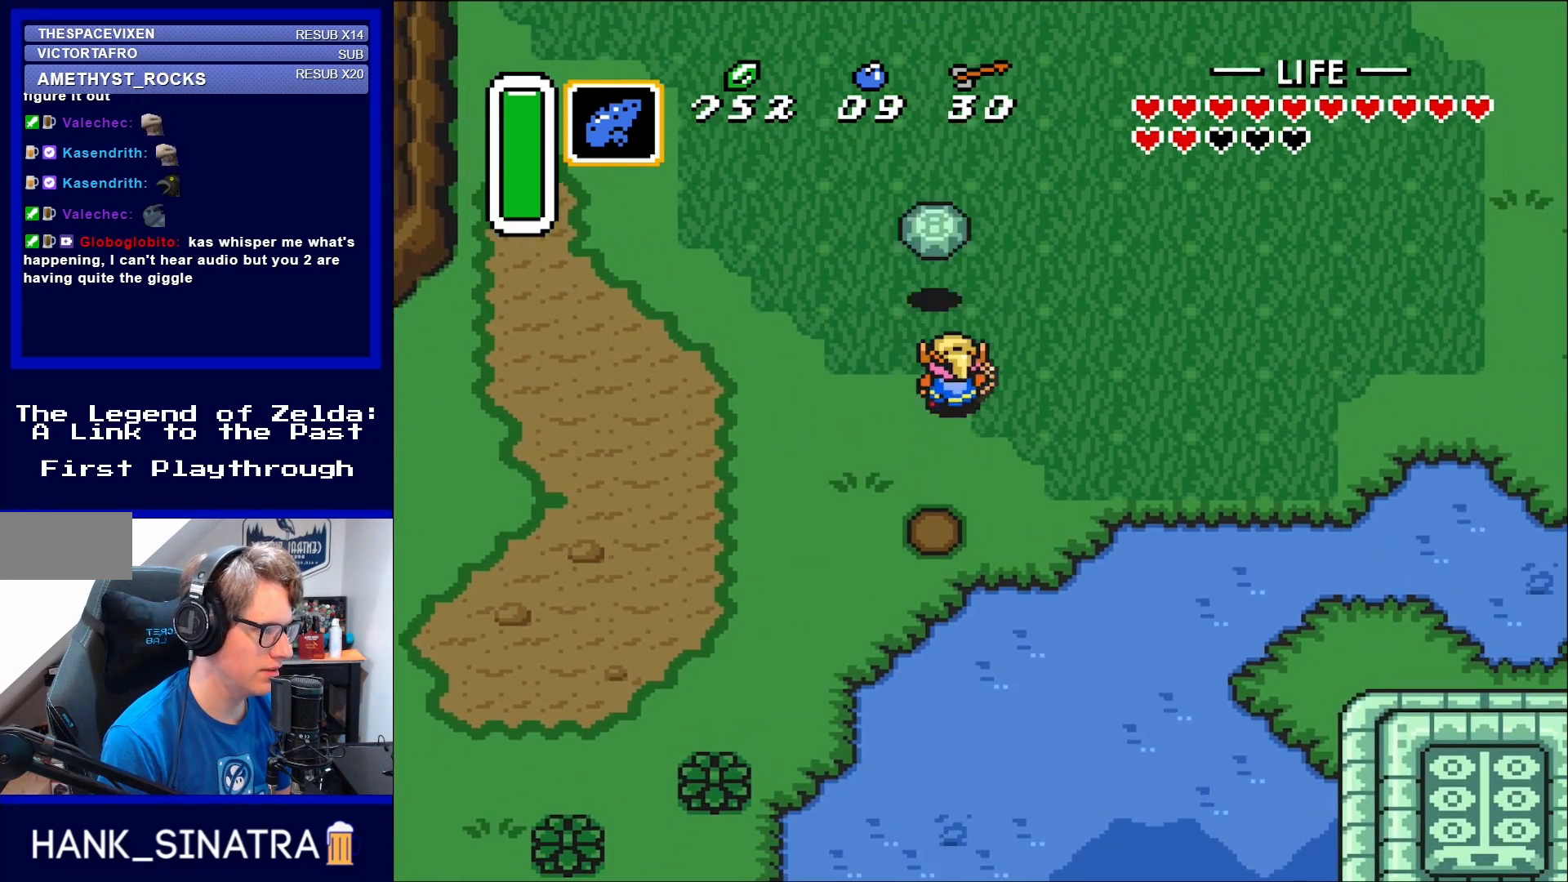
{"buttons": ["A", "DPAD_UP"], "events": [[17, "A", "up"], [83, "DPAD_RIGHT", "down"], [317, "DPAD_RIGHT", "up"], [367, "A", "down"]]}
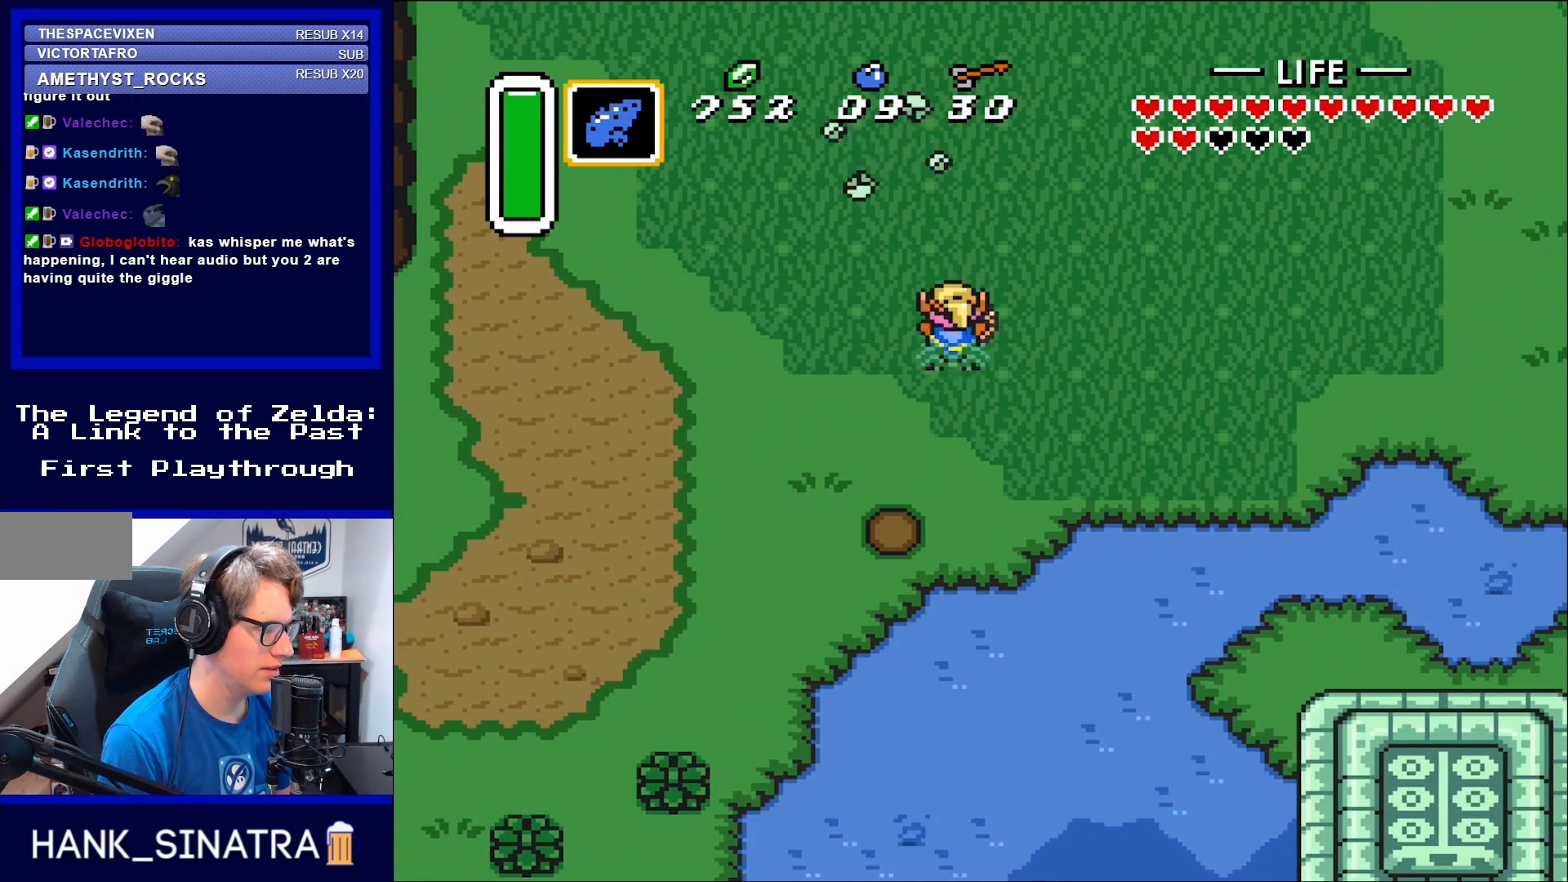
{"buttons": ["A", "DPAD_UP"], "events": []}
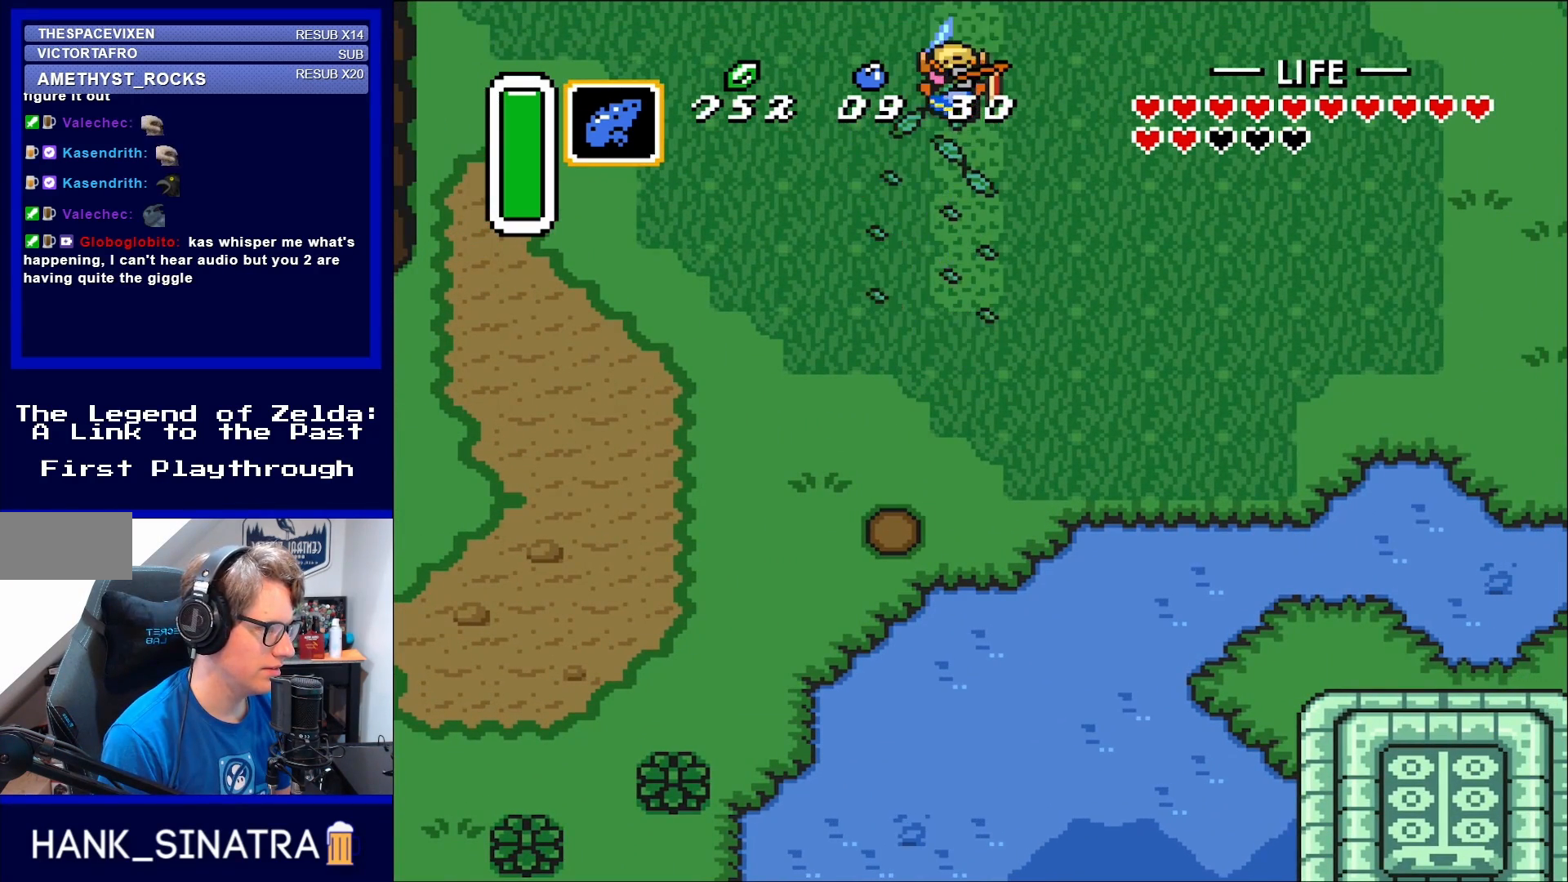
{"buttons": ["A"], "events": [[483, "DPAD_UP", "up"]]}
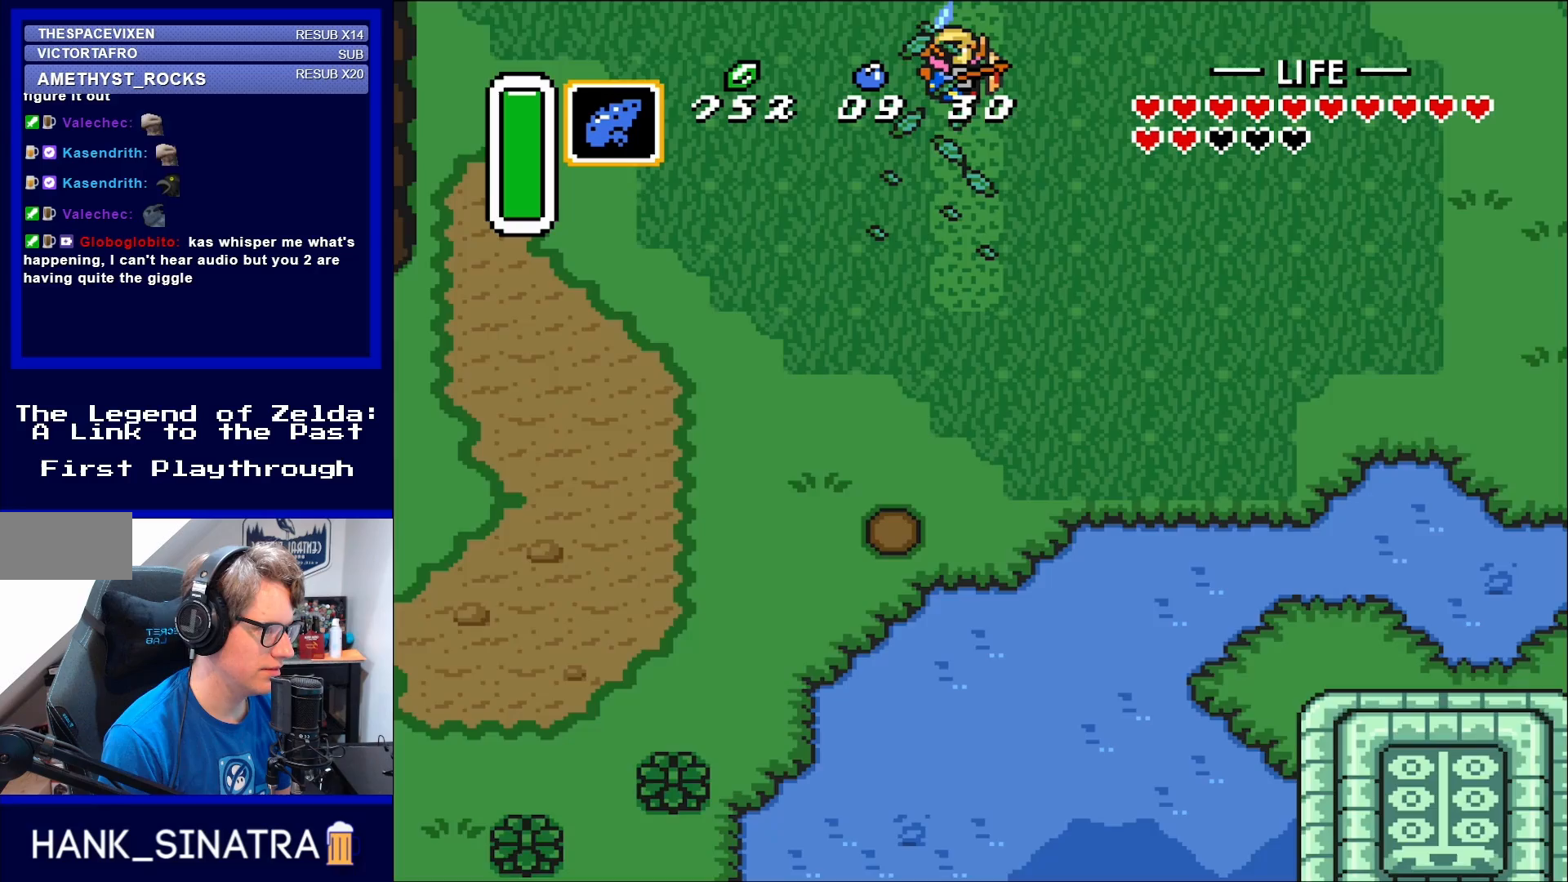
{"buttons": ["A"], "events": []}
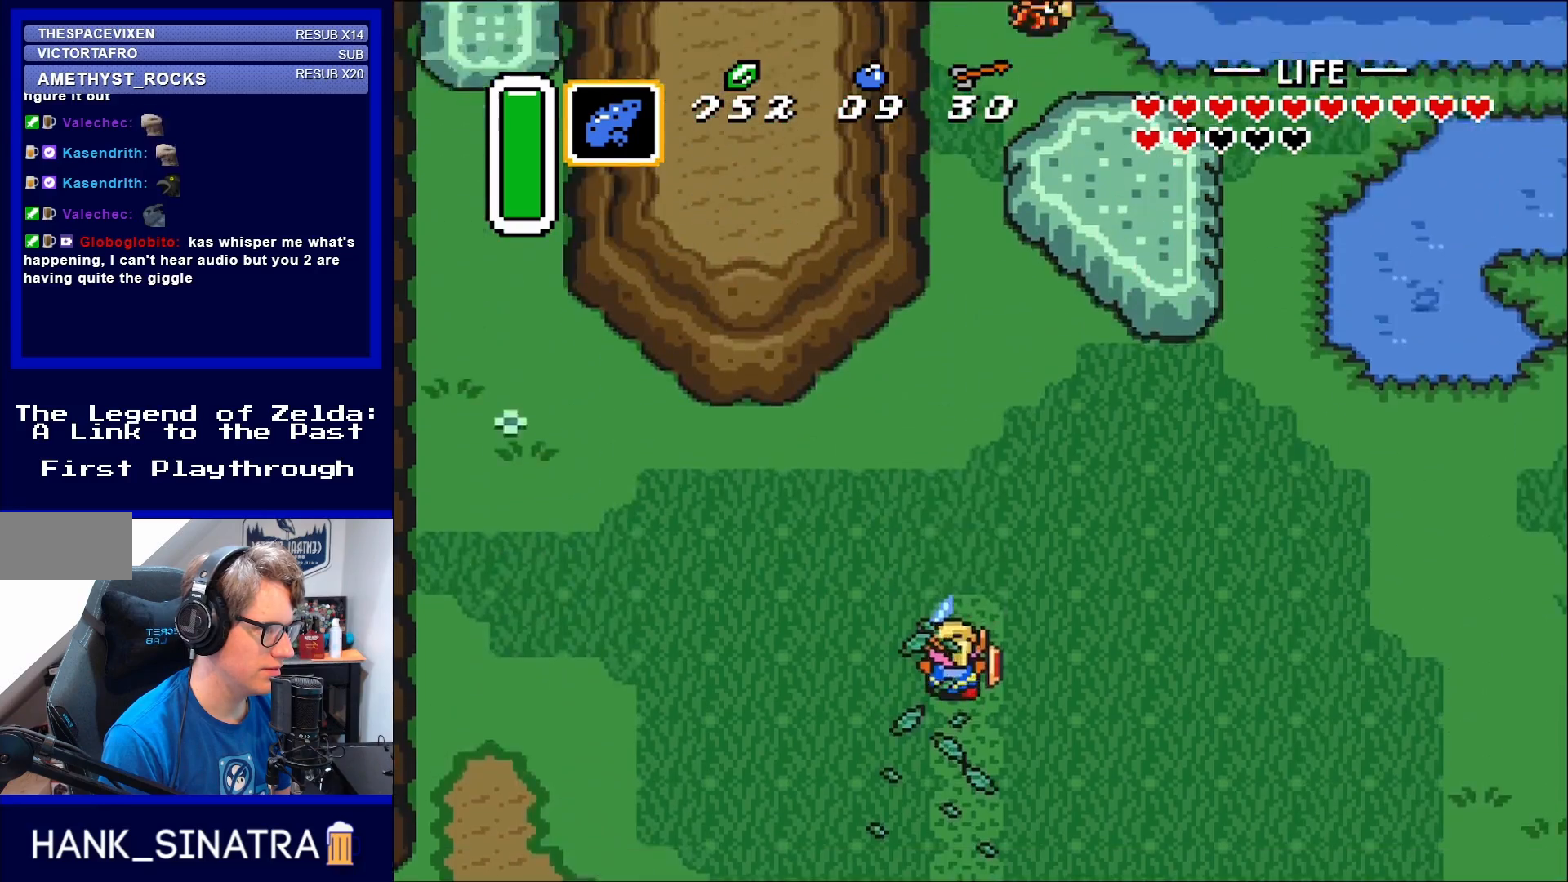
{"buttons": ["DPAD_UP", "DPAD_RIGHT"], "events": [[317, "A", "up"], [350, "DPAD_RIGHT", "down"], [350, "DPAD_UP", "down"]]}
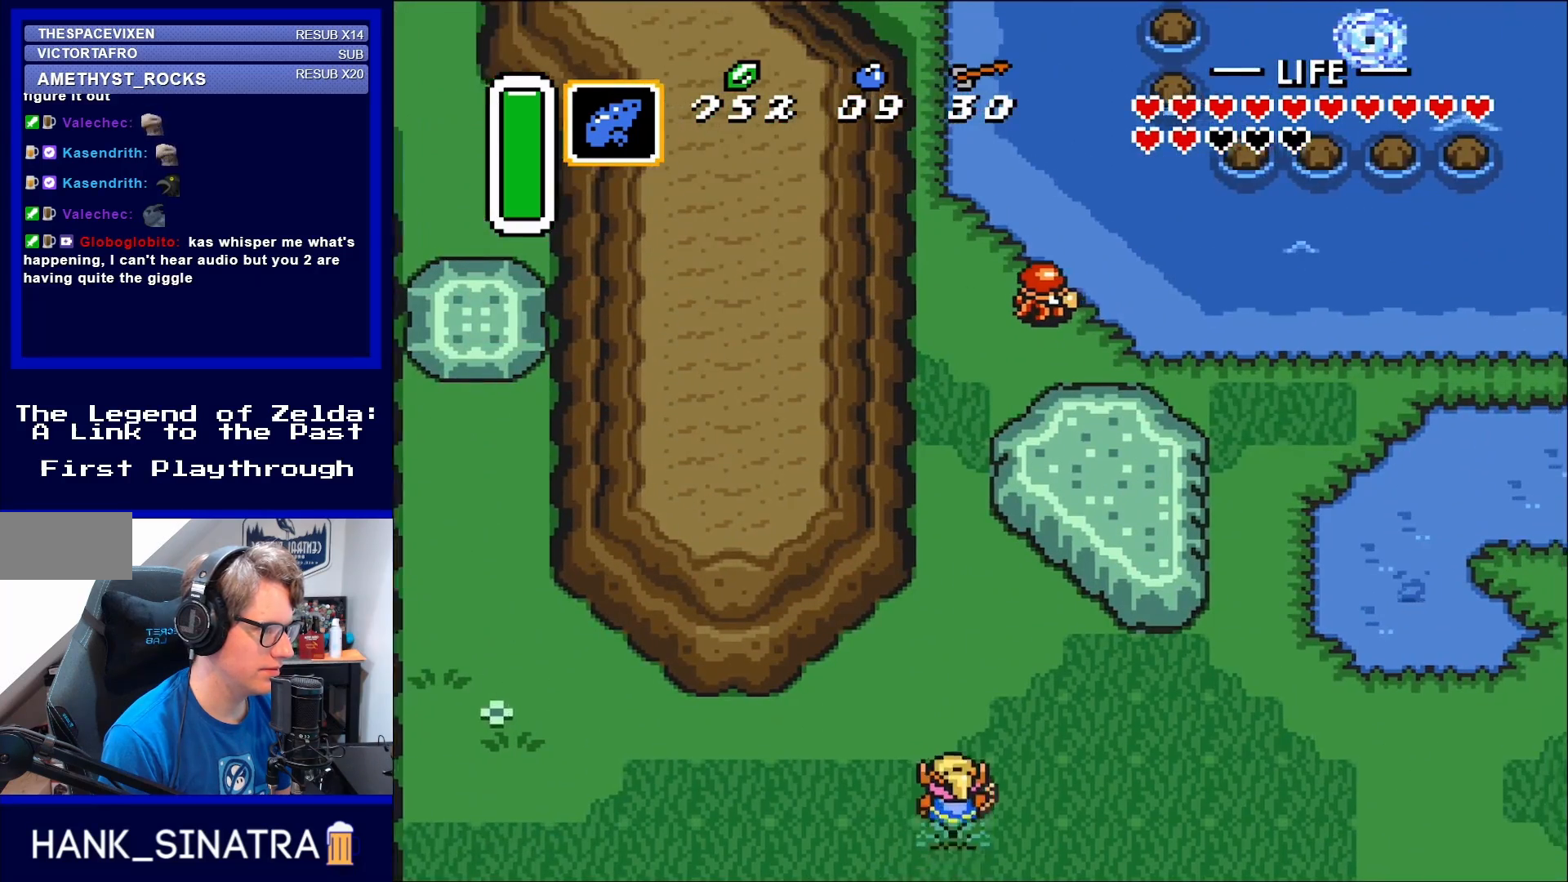
{"buttons": ["DPAD_UP", "DPAD_LEFT"], "events": [[317, "DPAD_RIGHT", "up"], [483, "DPAD_LEFT", "down"]]}
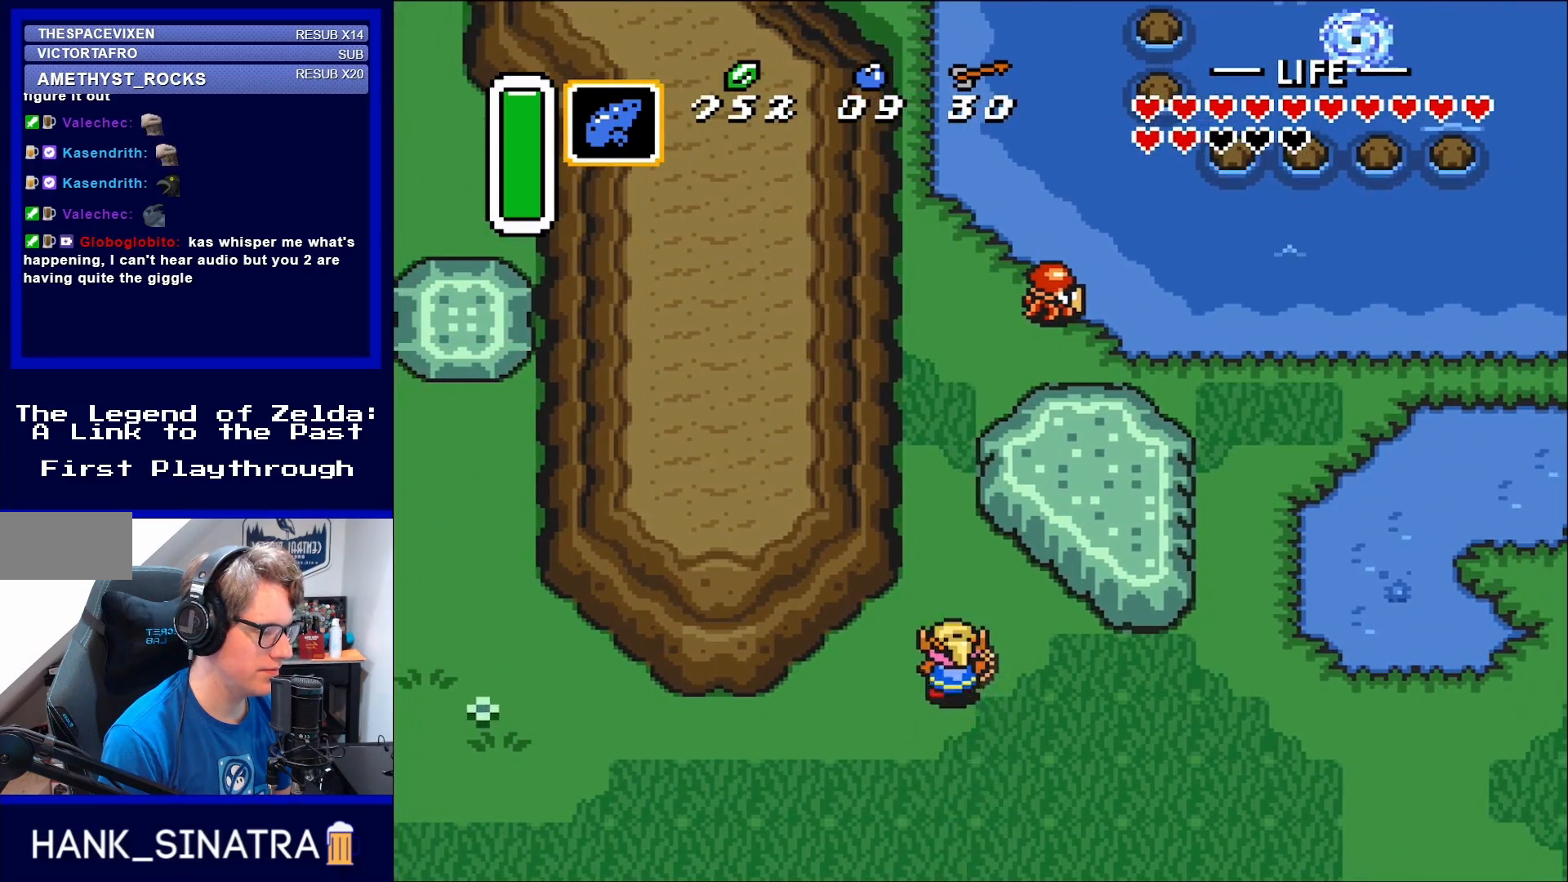
{"buttons": ["A", "DPAD_UP"], "events": [[83, "DPAD_LEFT", "up"], [133, "A", "down"]]}
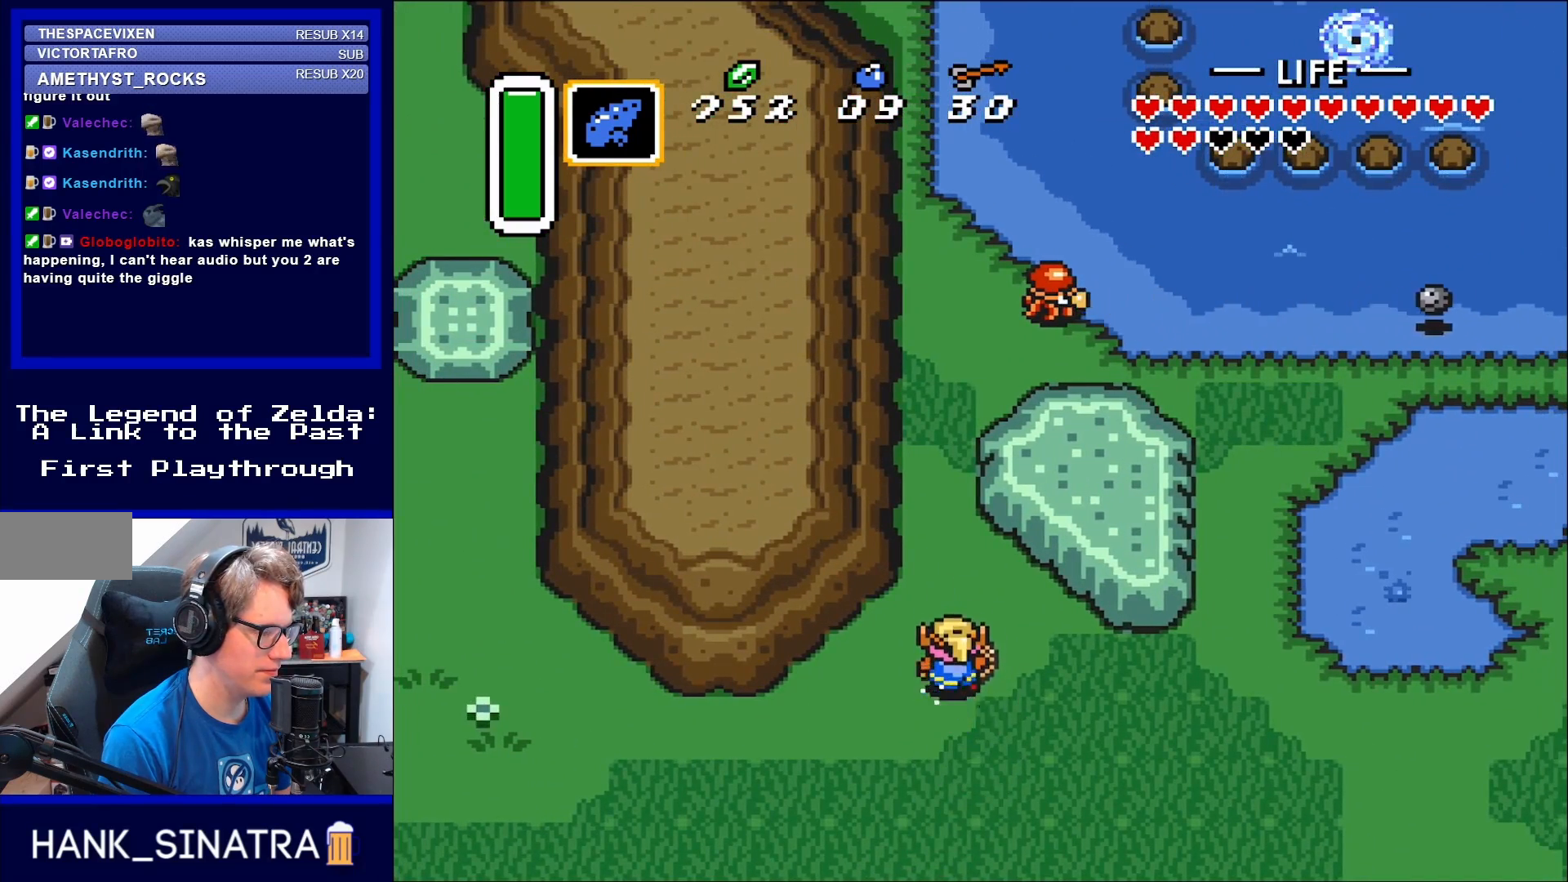
{"buttons": ["A", "DPAD_UP"], "events": []}
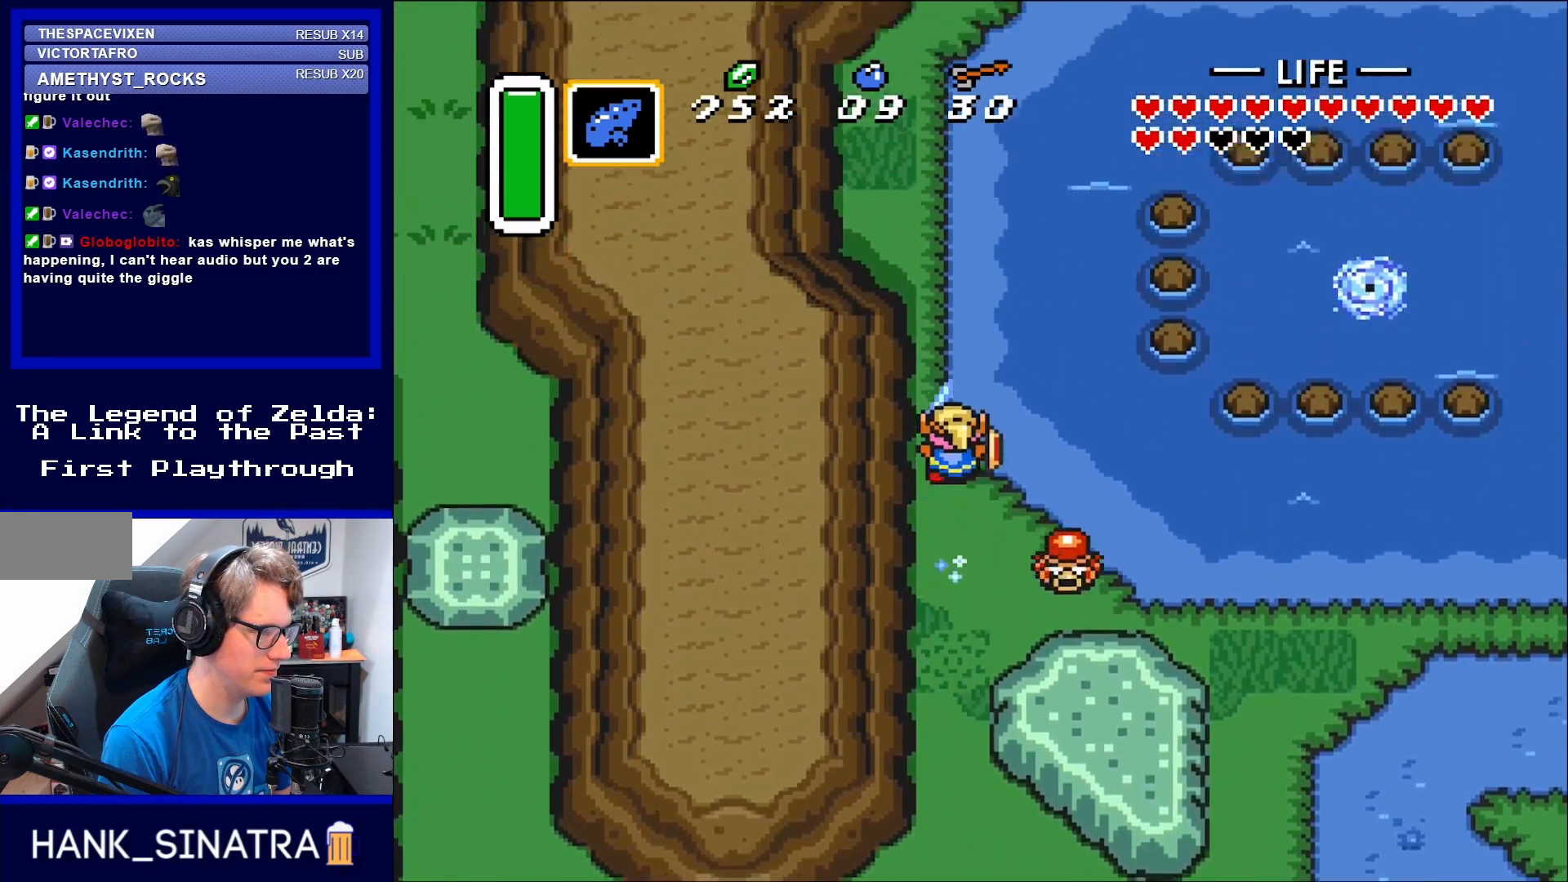
{"buttons": ["A", "DPAD_UP"], "events": []}
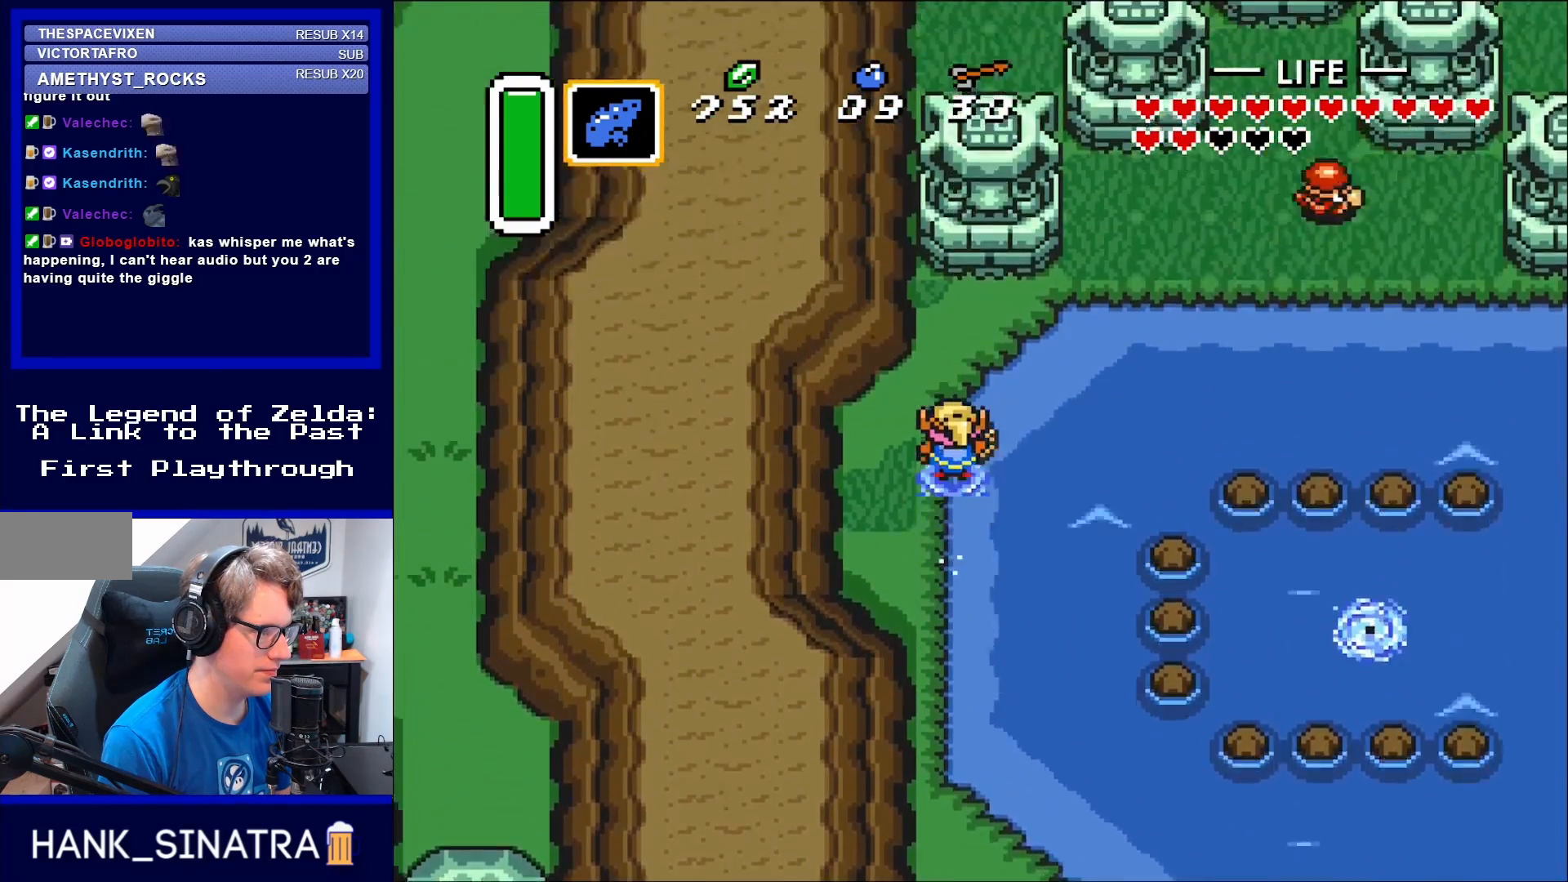
{"buttons": ["DPAD_UP", "DPAD_RIGHT"], "events": [[100, "DPAD_RIGHT", "down"], [167, "A", "up"]]}
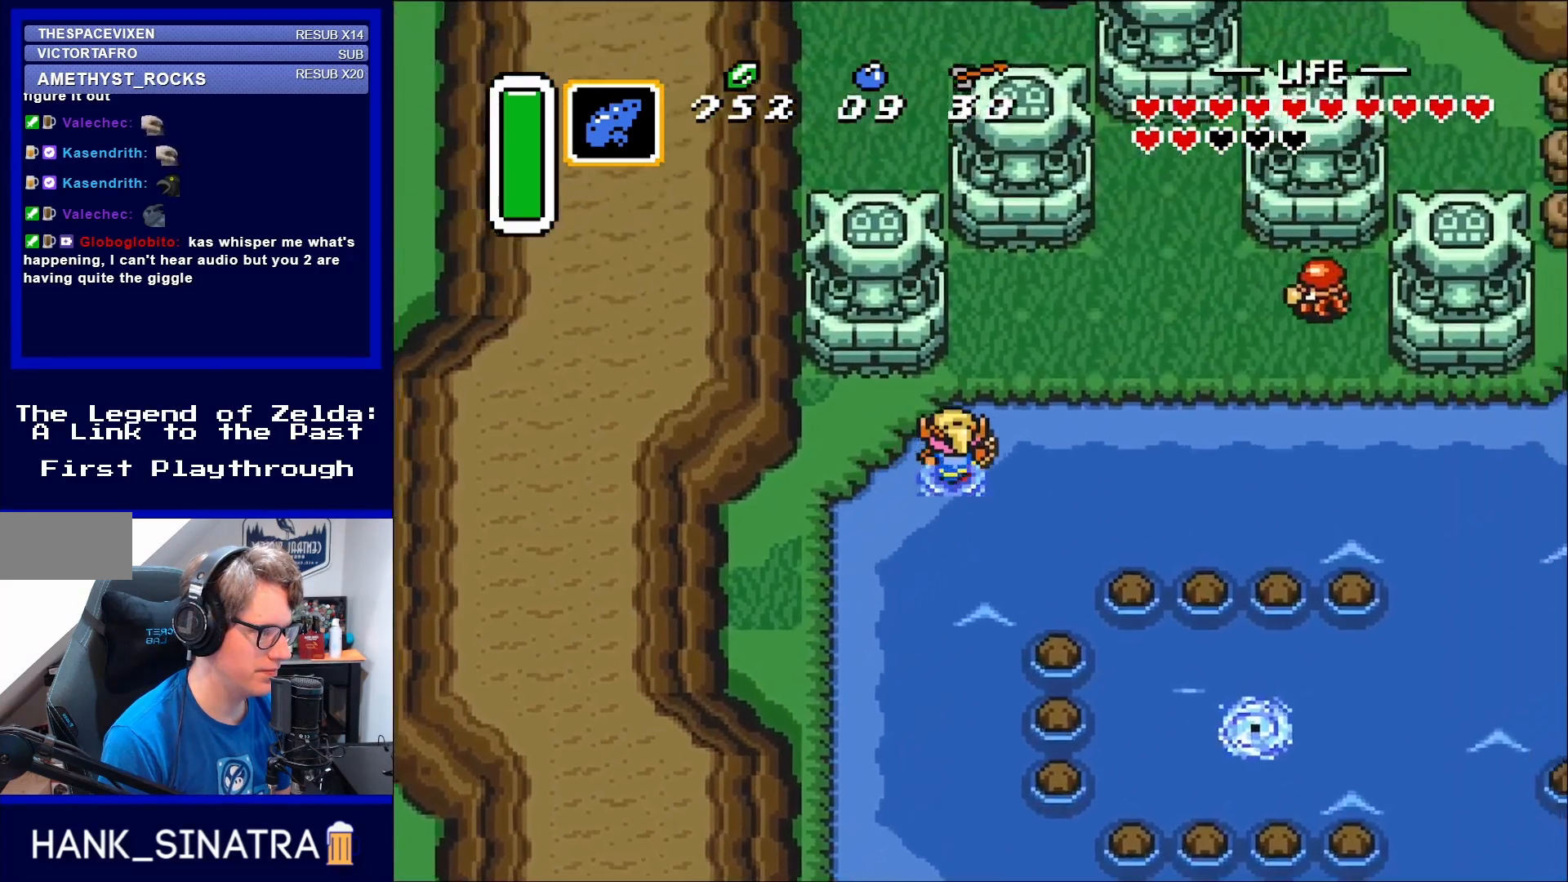
{"buttons": ["DPAD_UP", "DPAD_RIGHT"], "events": []}
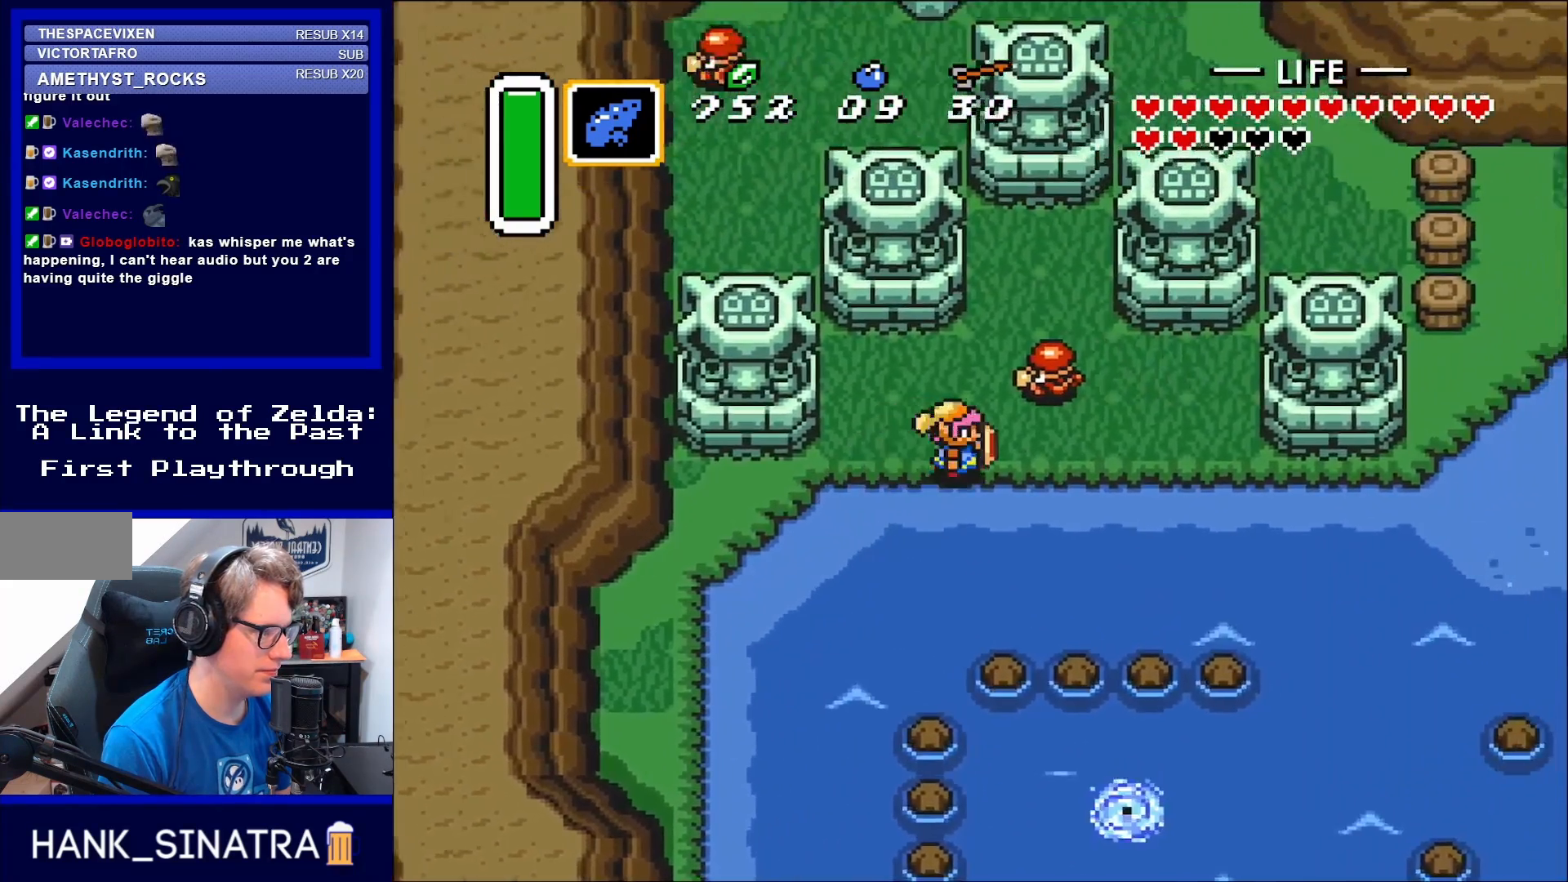
{"buttons": ["DPAD_RIGHT"], "events": [[50, "DPAD_UP", "up"]]}
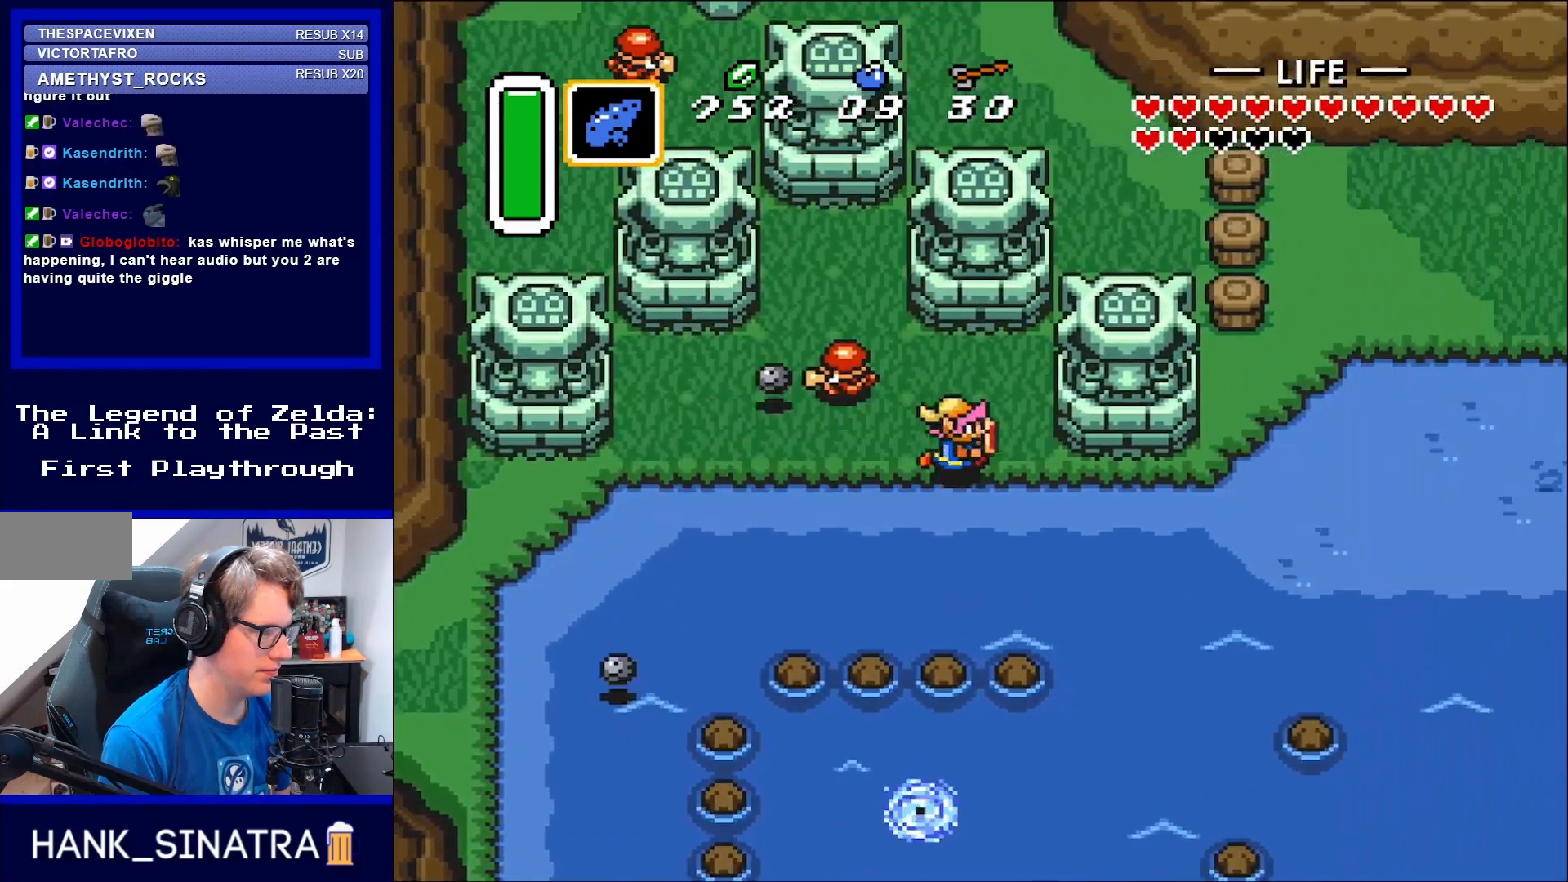
{"buttons": ["DPAD_RIGHT"], "events": [[250, "DPAD_DOWN", "down"], [350, "DPAD_DOWN", "up"]]}
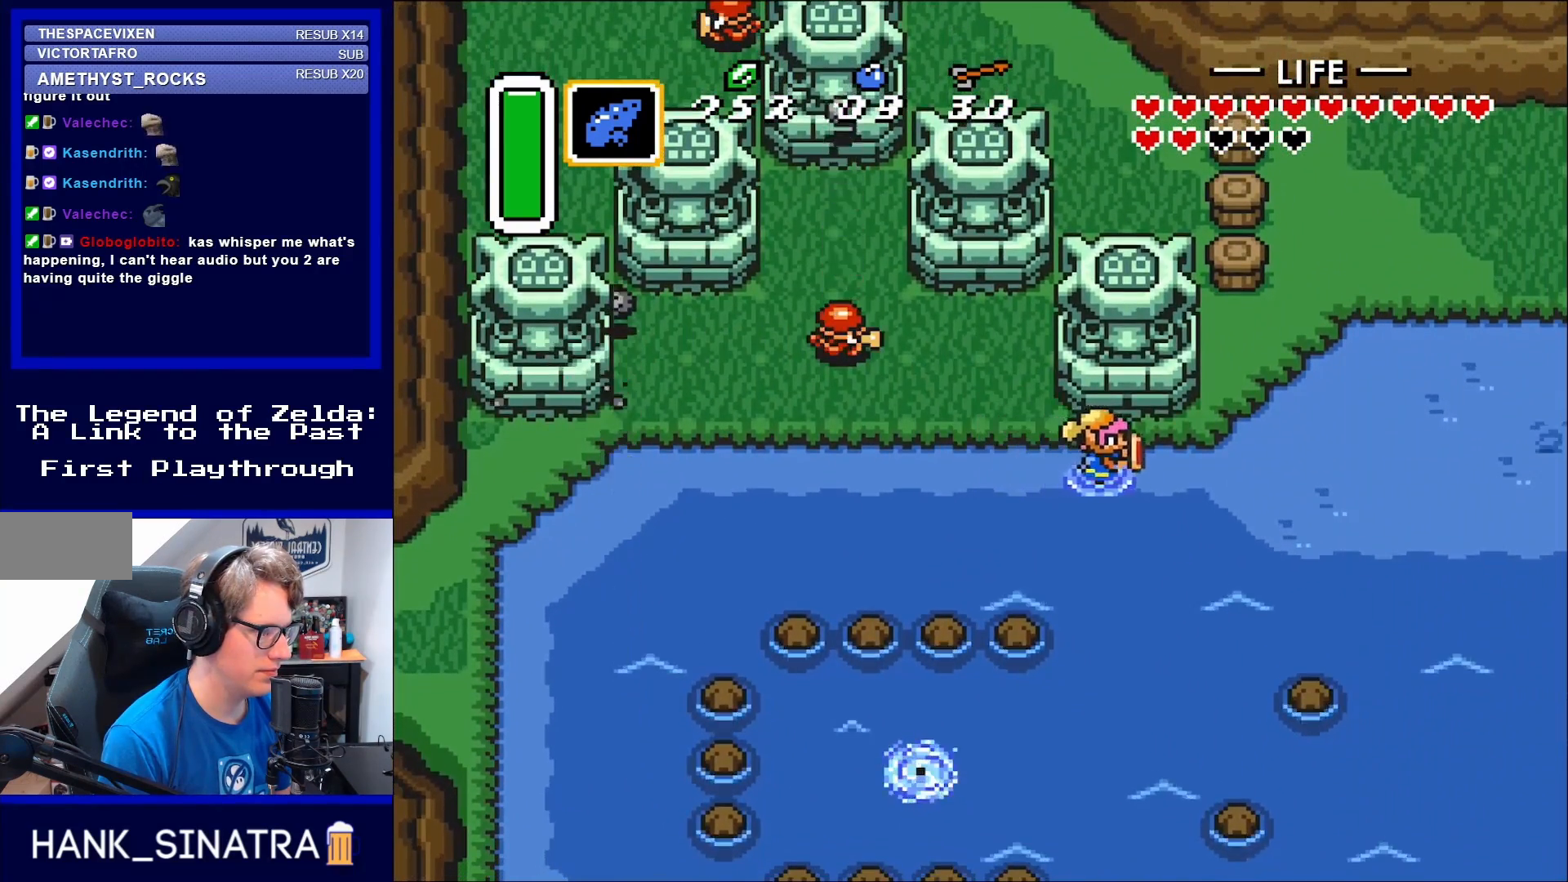
{"buttons": ["DPAD_UP", "DPAD_RIGHT"], "events": [[250, "DPAD_UP", "down"]]}
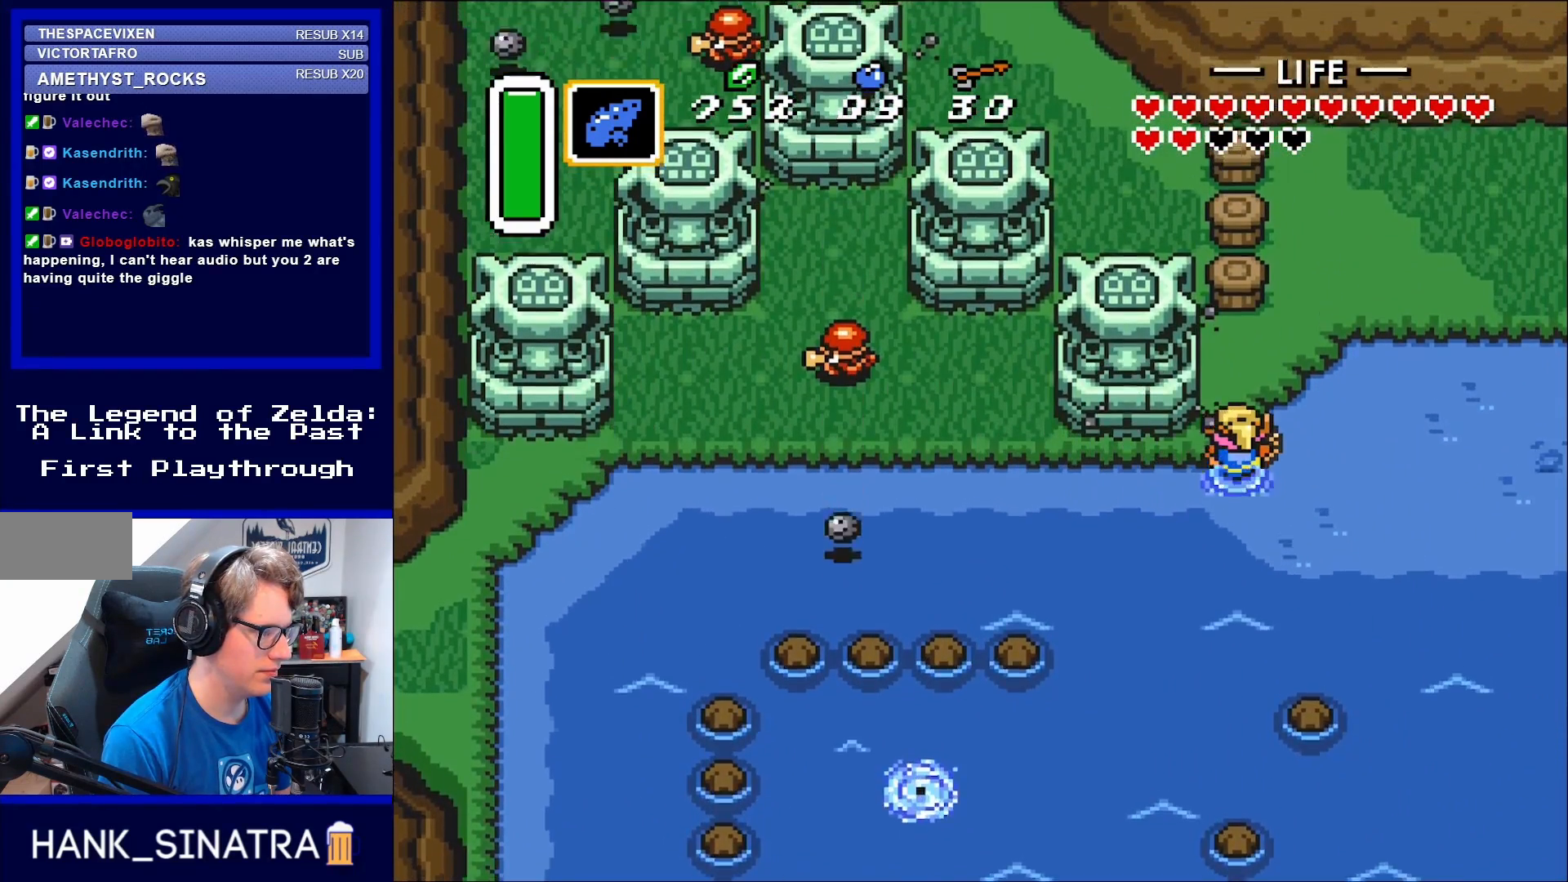
{"buttons": ["DPAD_UP"], "events": [[17, "DPAD_UP", "up"], [50, "DPAD_RIGHT", "up"], [83, "DPAD_UP", "down"]]}
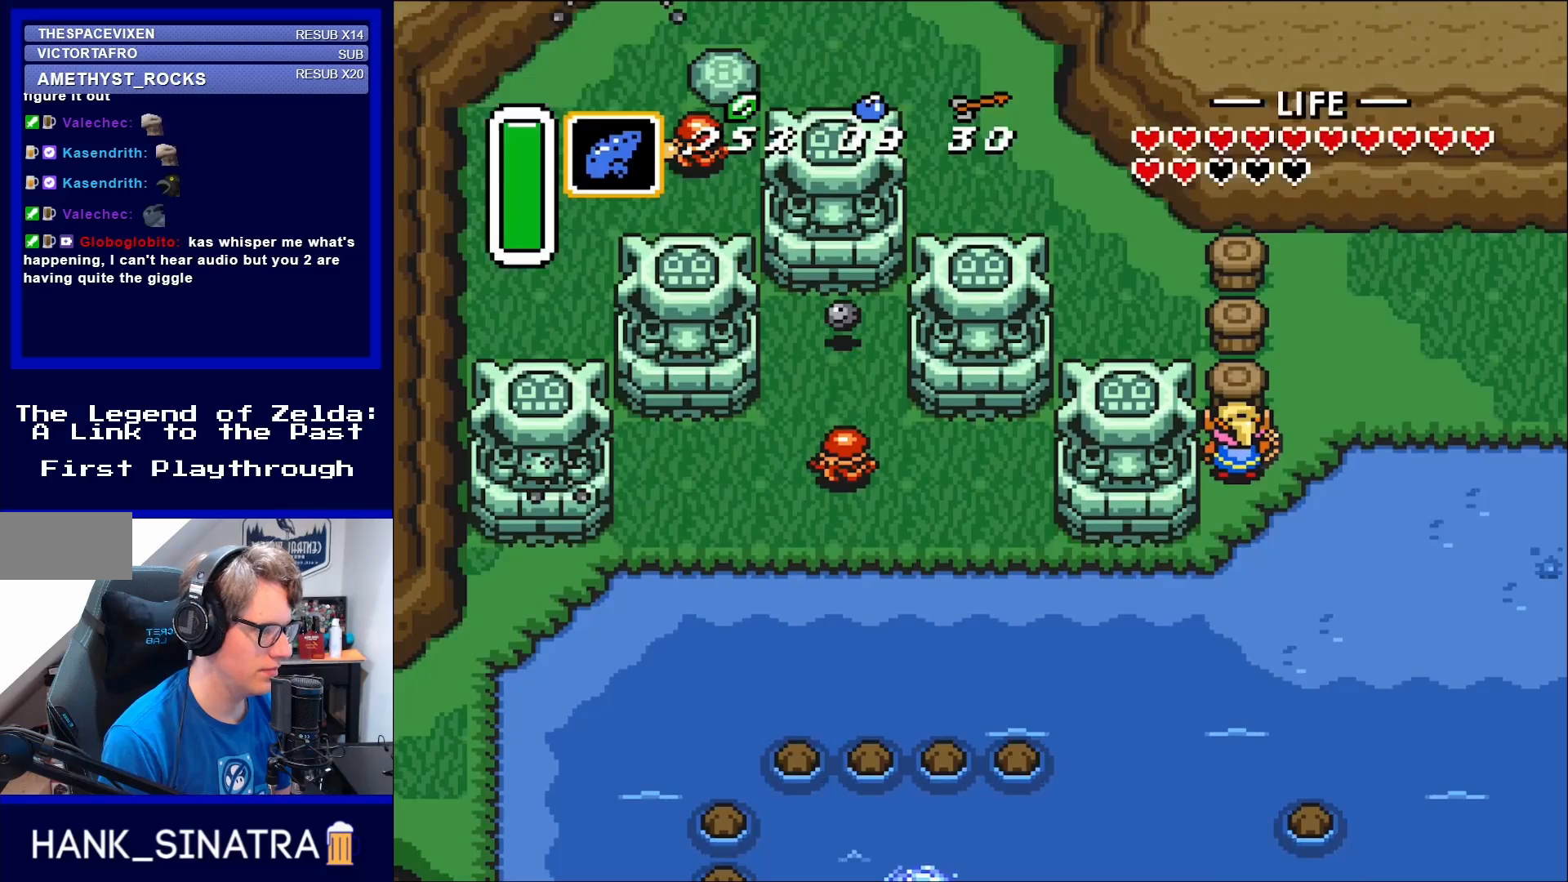
{"buttons": [], "events": [[50, "DPAD_UP", "up"], [83, "START", "down"], [217, "START", "up"]]}
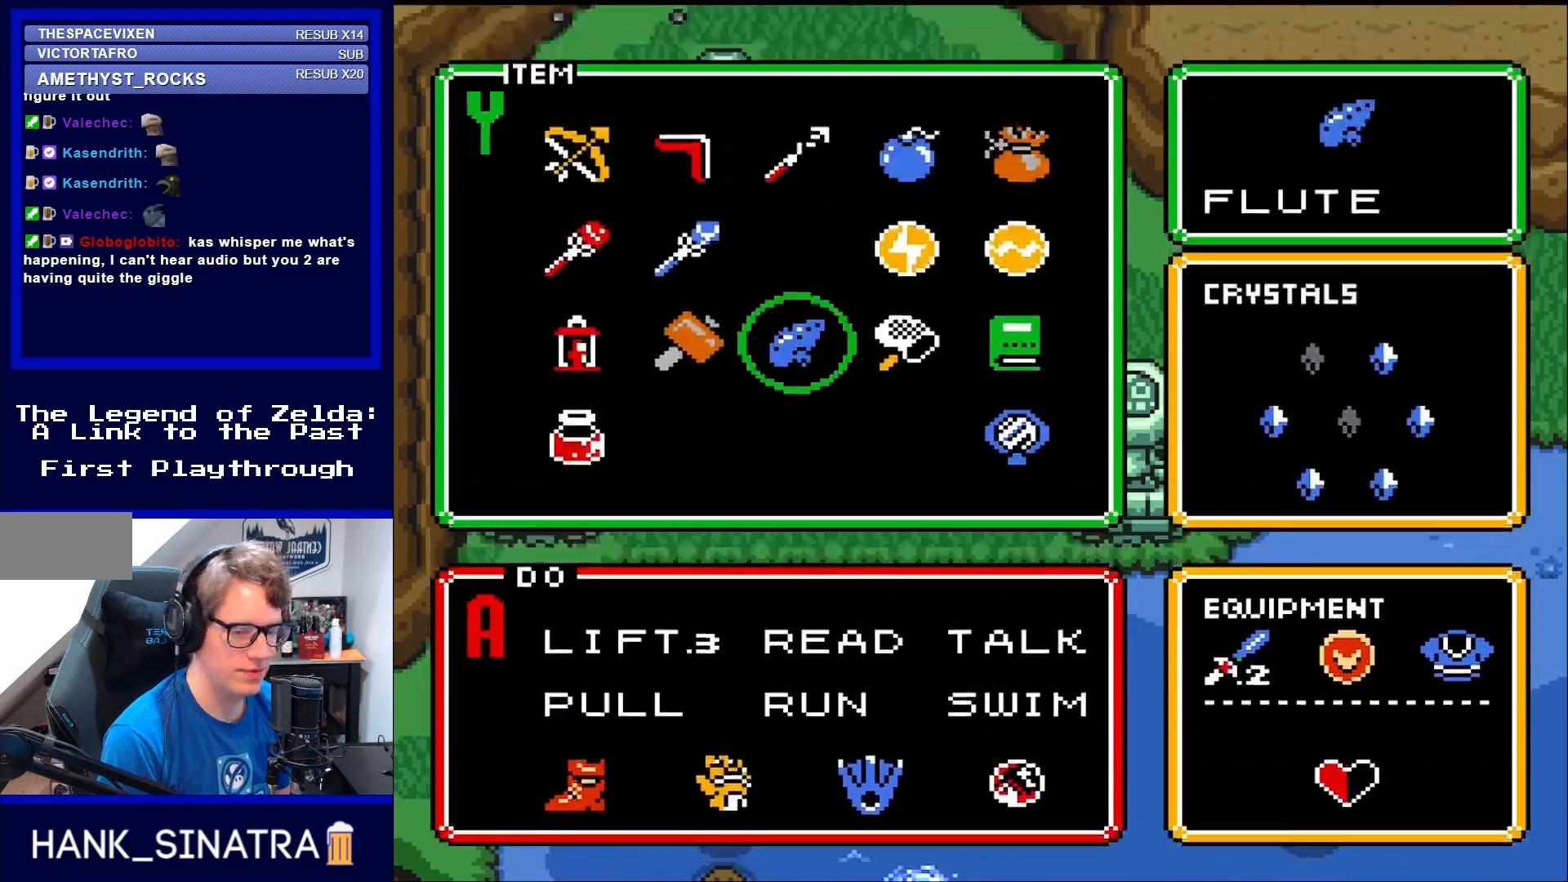
{"buttons": [], "events": []}
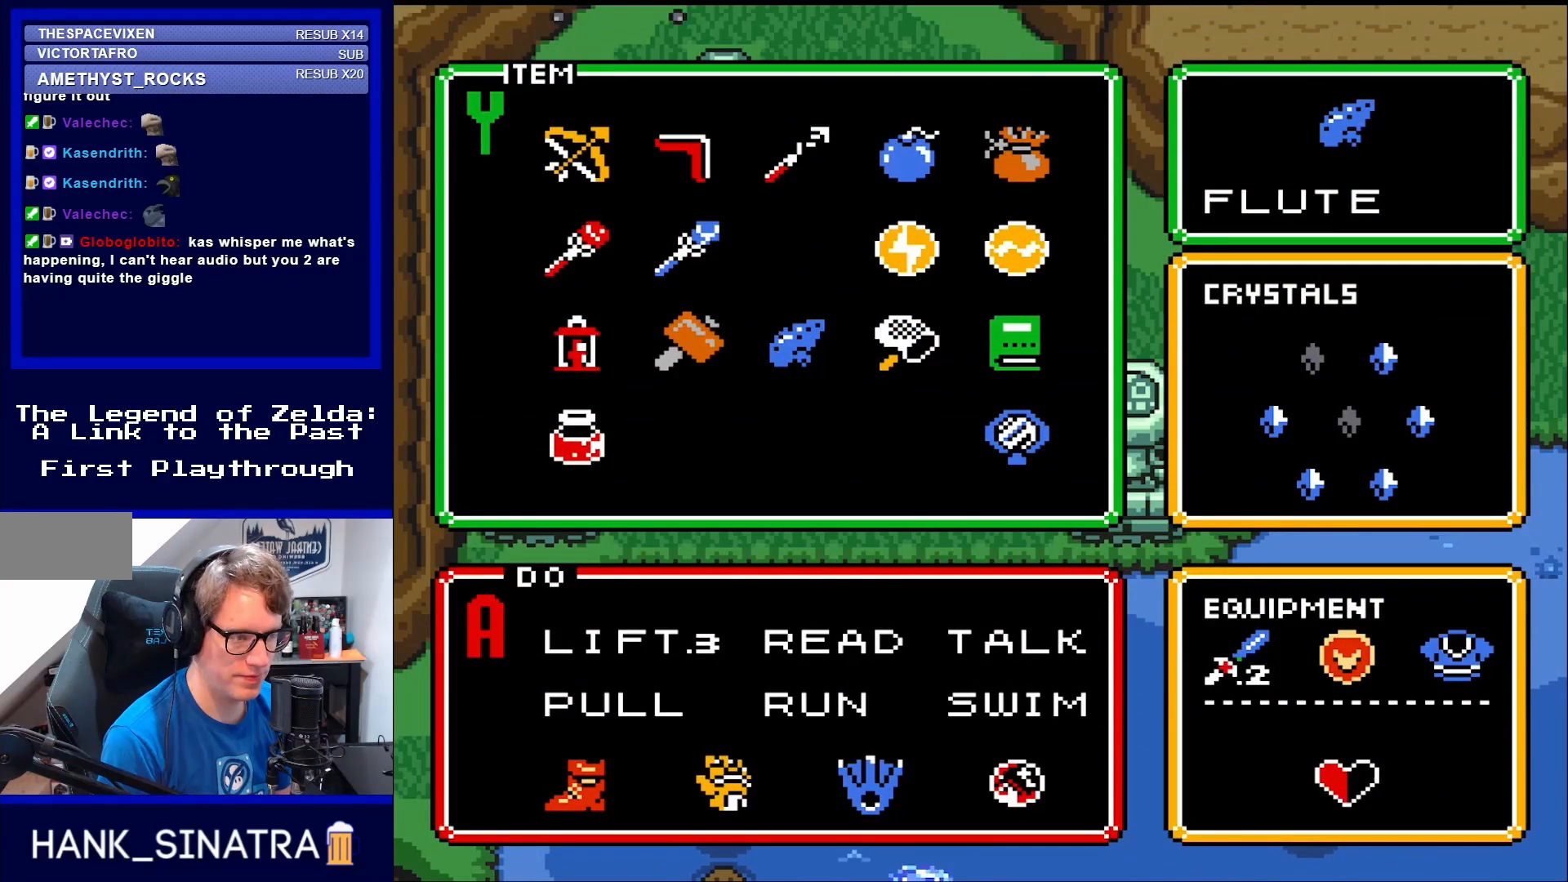
{"buttons": [], "events": []}
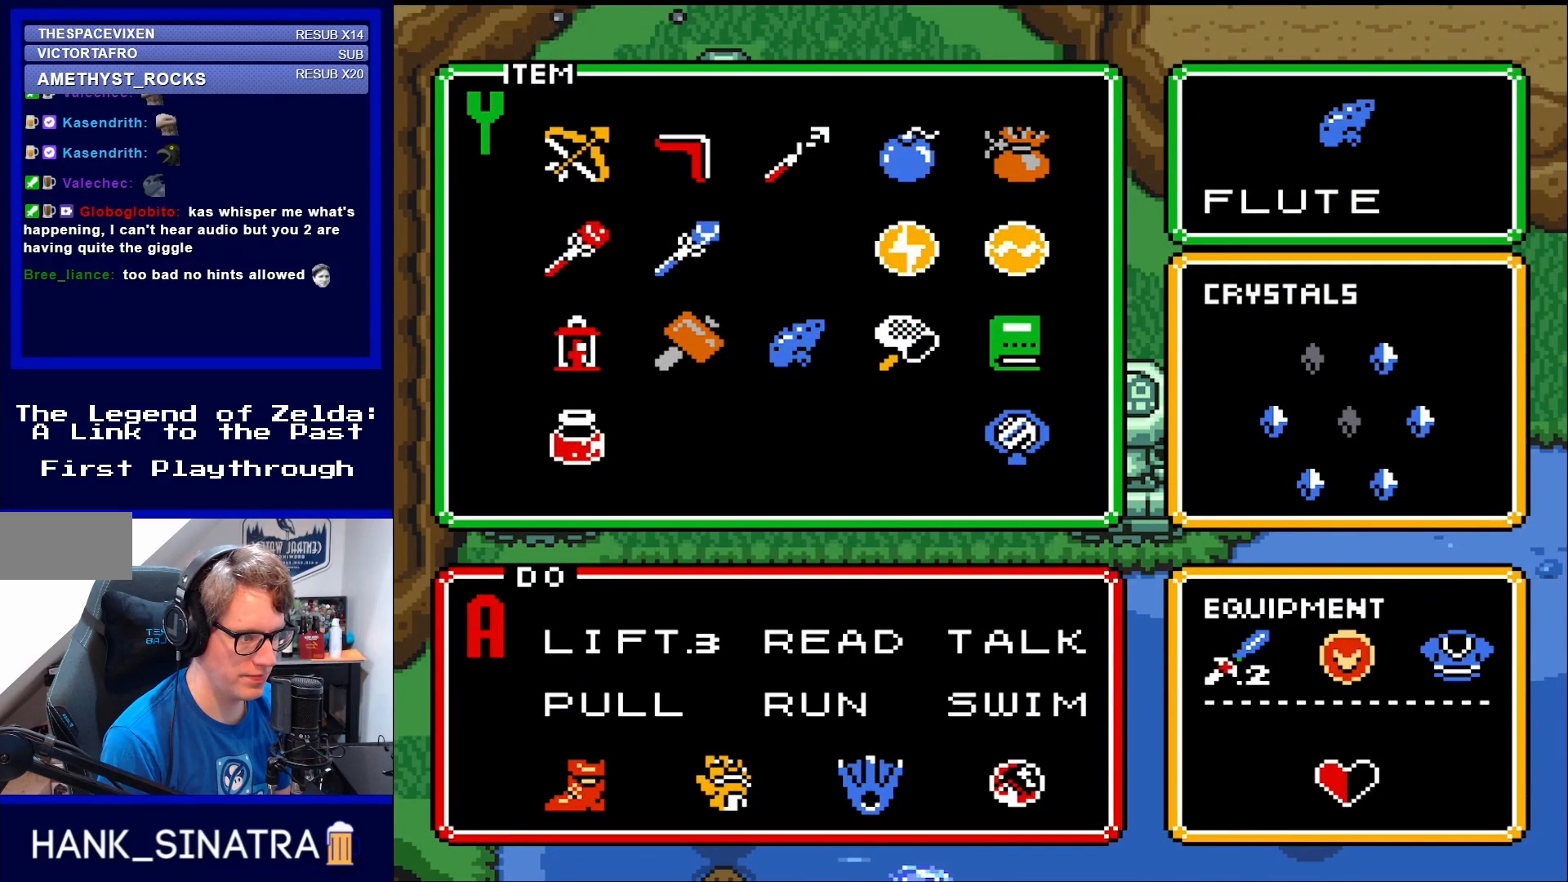
{"buttons": [], "events": [[167, "DPAD_LEFT", "down"], [250, "DPAD_LEFT", "up"]]}
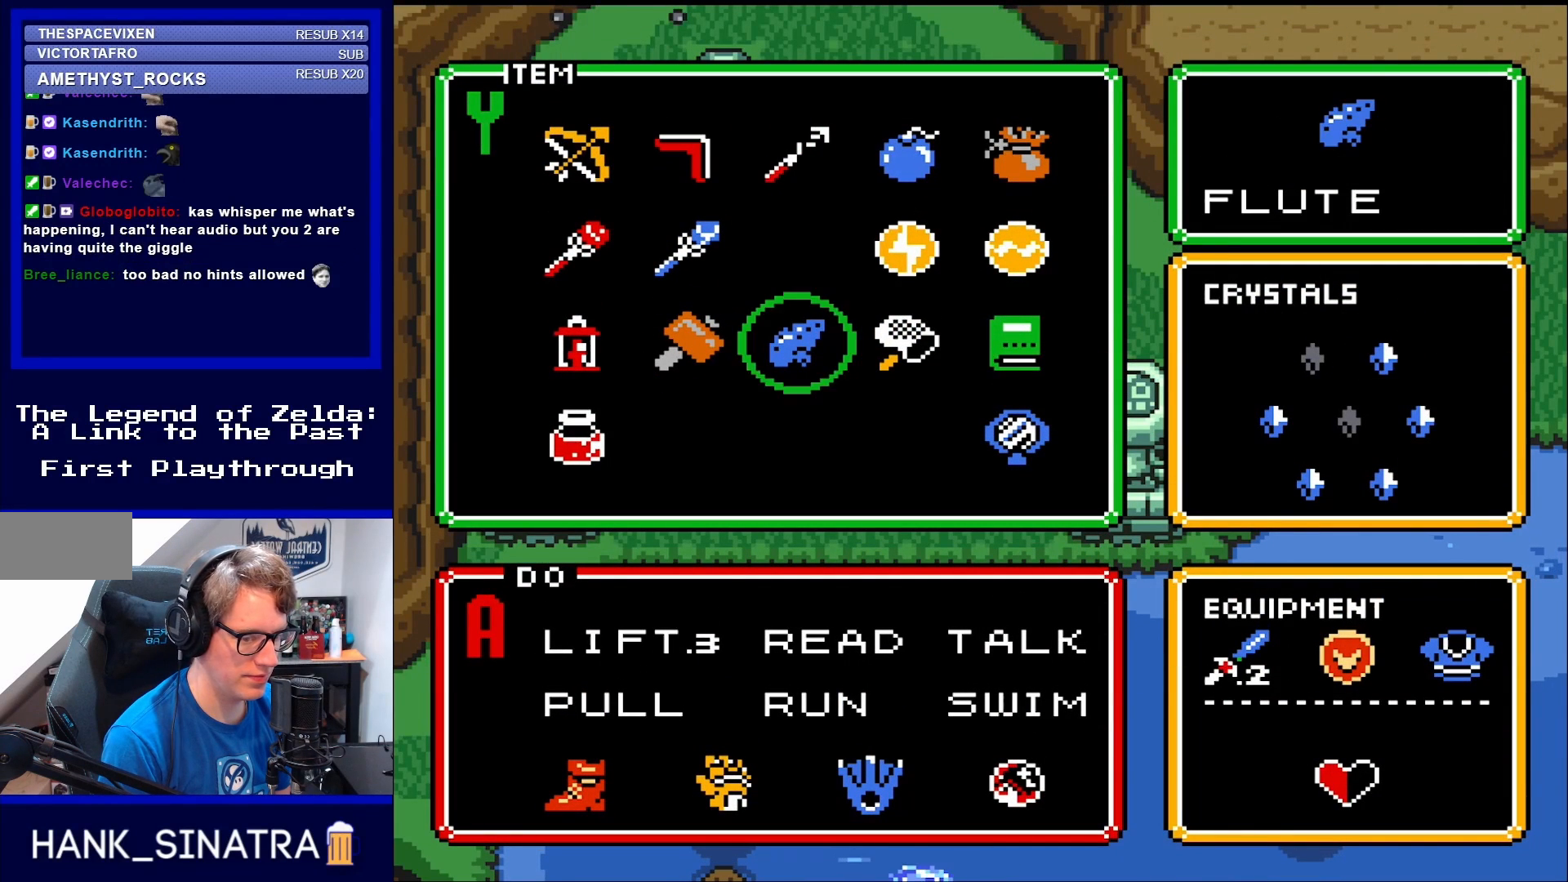
{"buttons": ["DPAD_RIGHT"], "events": [[17, "DPAD_RIGHT", "down"], [117, "DPAD_RIGHT", "up"], [433, "DPAD_RIGHT", "down"]]}
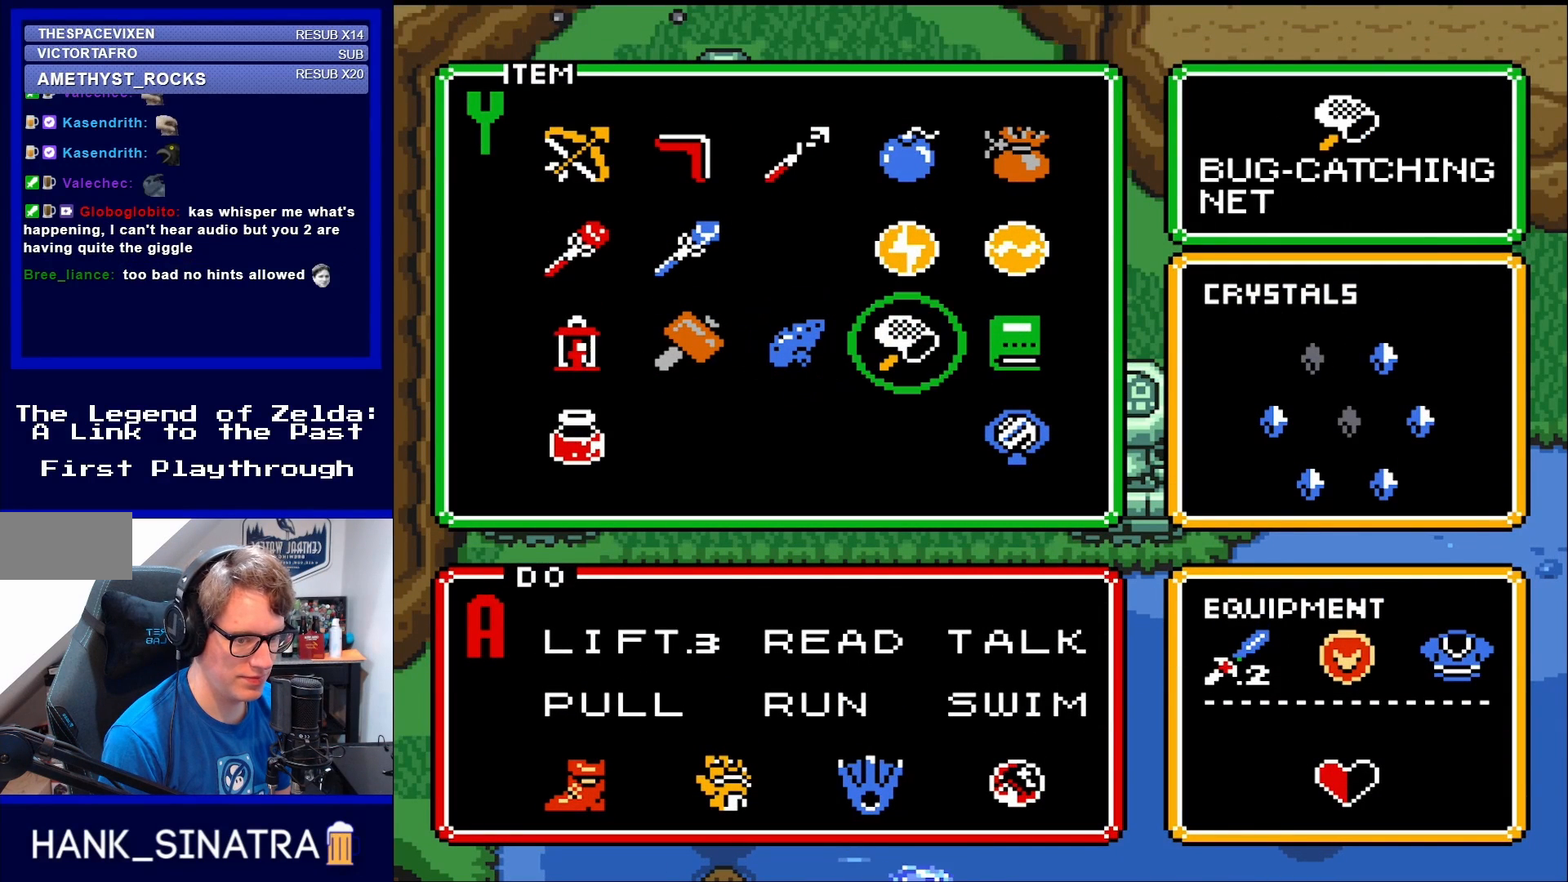
{"buttons": [], "events": [[17, "DPAD_RIGHT", "up"], [317, "DPAD_LEFT", "down"], [383, "DPAD_LEFT", "up"]]}
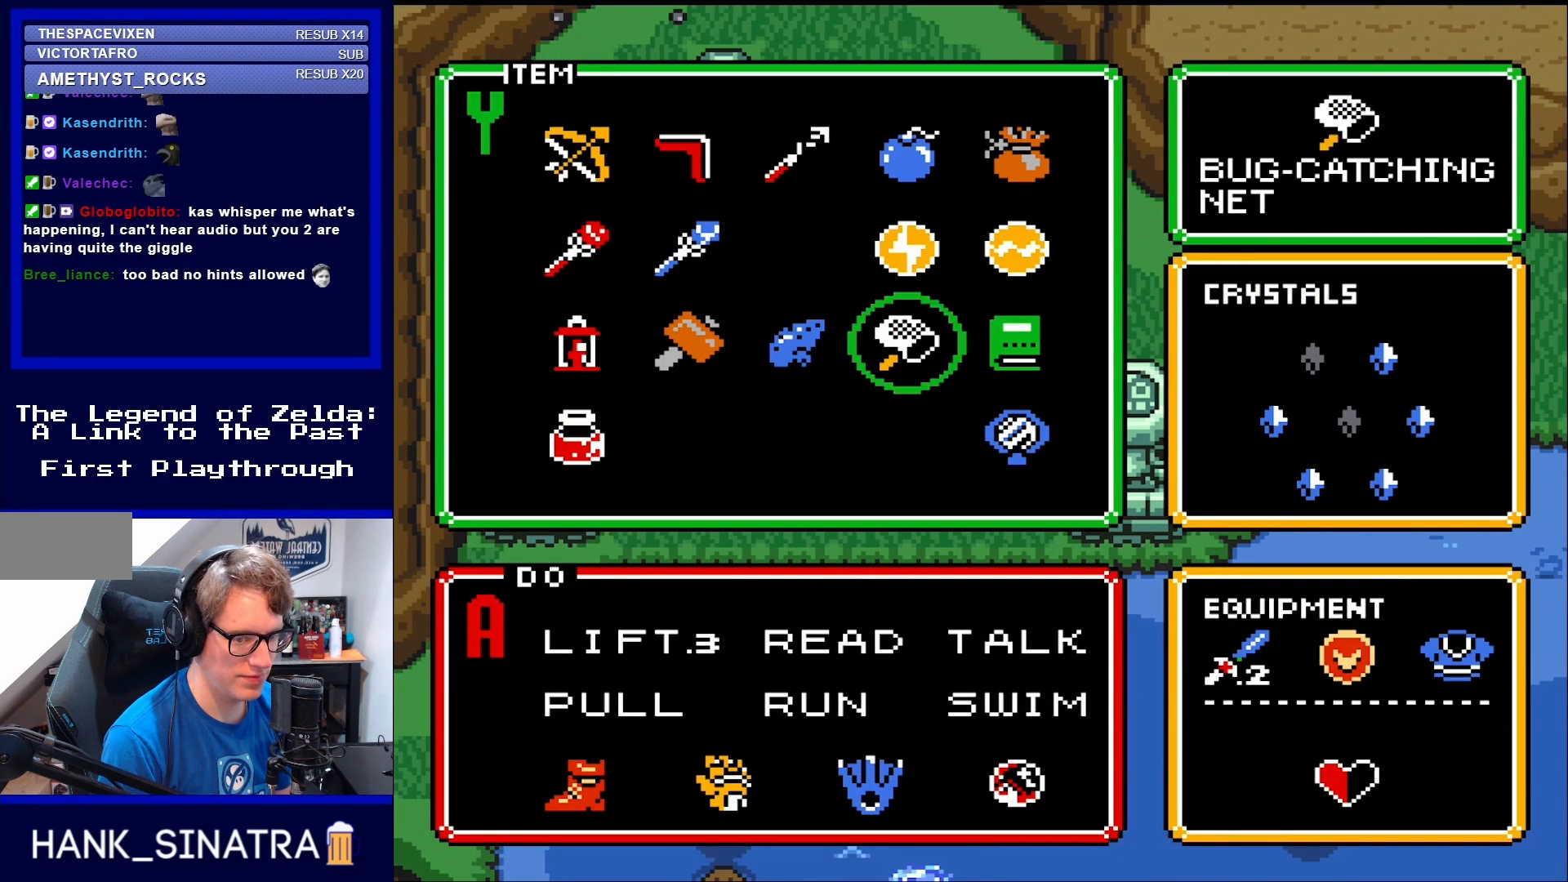
{"buttons": [], "events": [[117, "DPAD_RIGHT", "down"], [167, "DPAD_RIGHT", "up"]]}
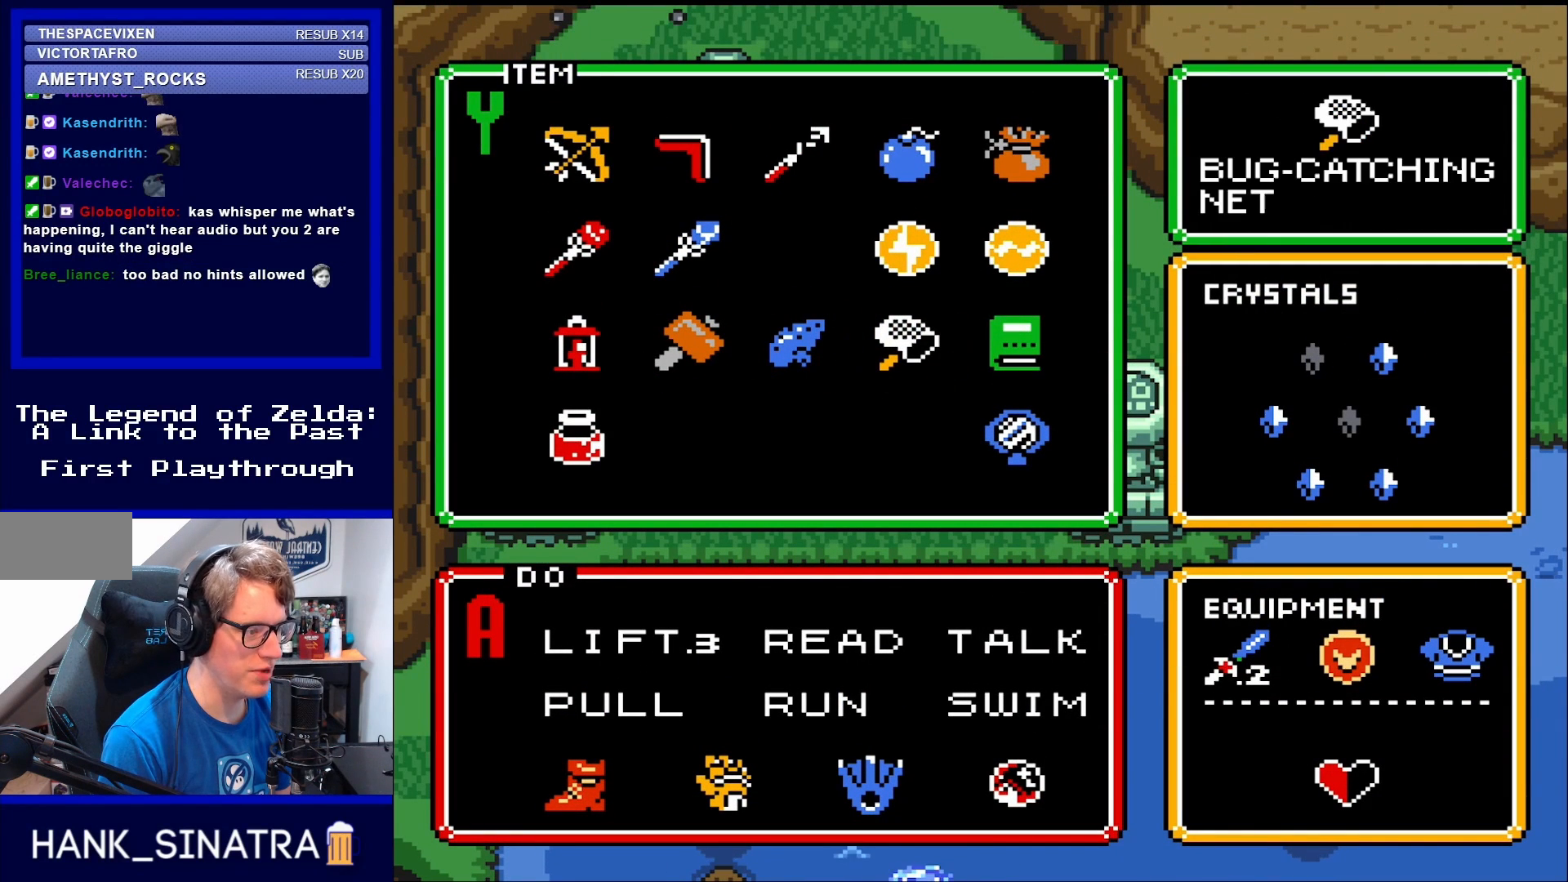
{"buttons": [], "events": [[383, "DPAD_UP", "down"], [483, "DPAD_UP", "up"]]}
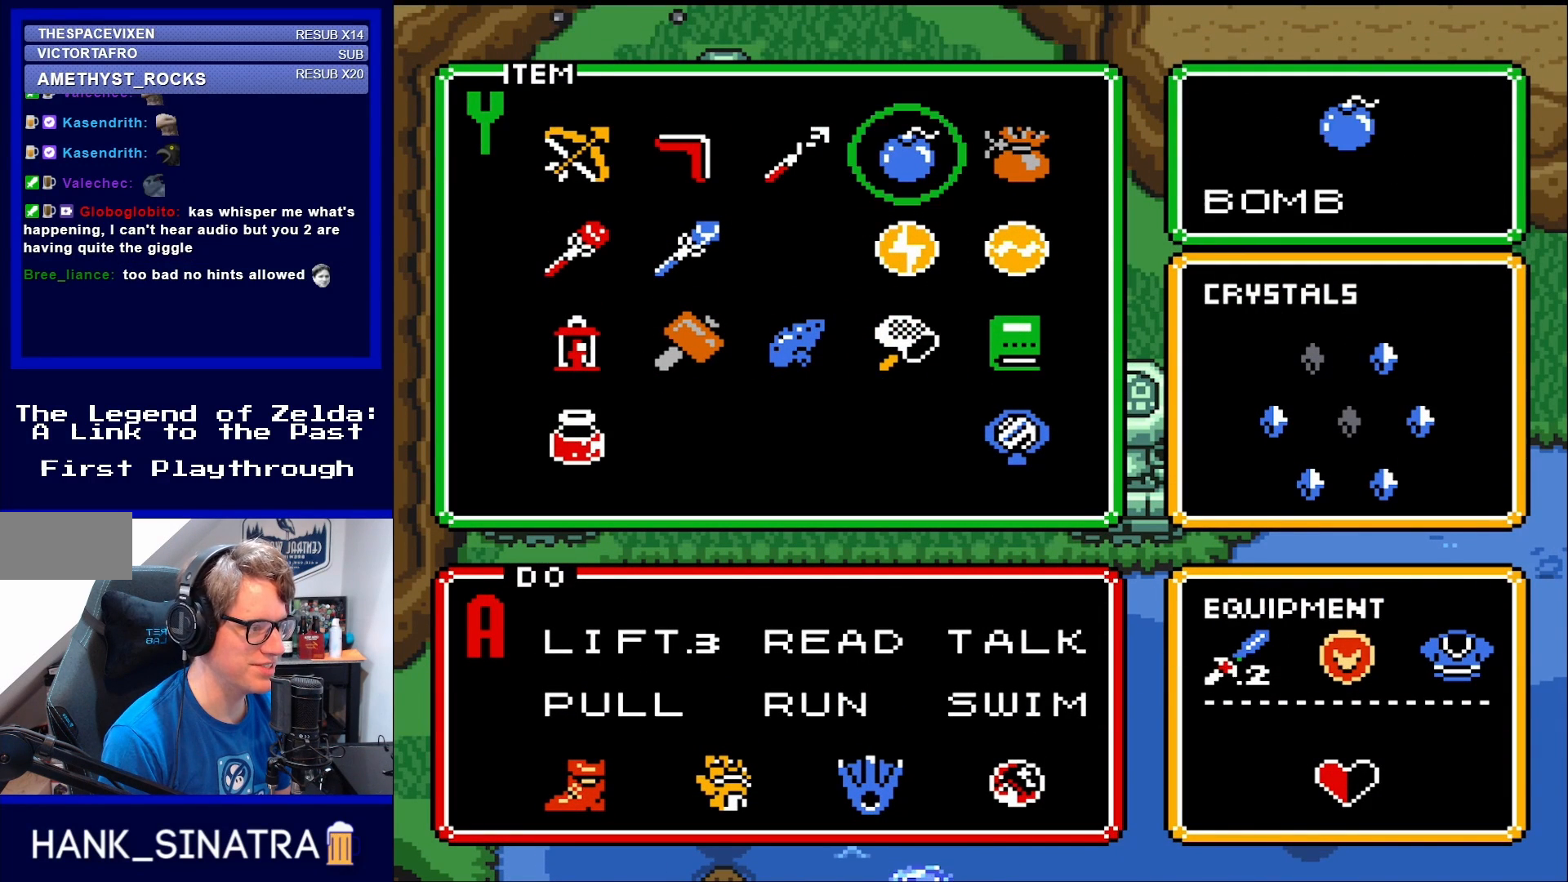
{"buttons": ["DPAD_LEFT"], "events": [[117, "DPAD_UP", "down"], [217, "DPAD_UP", "up"], [483, "DPAD_LEFT", "down"]]}
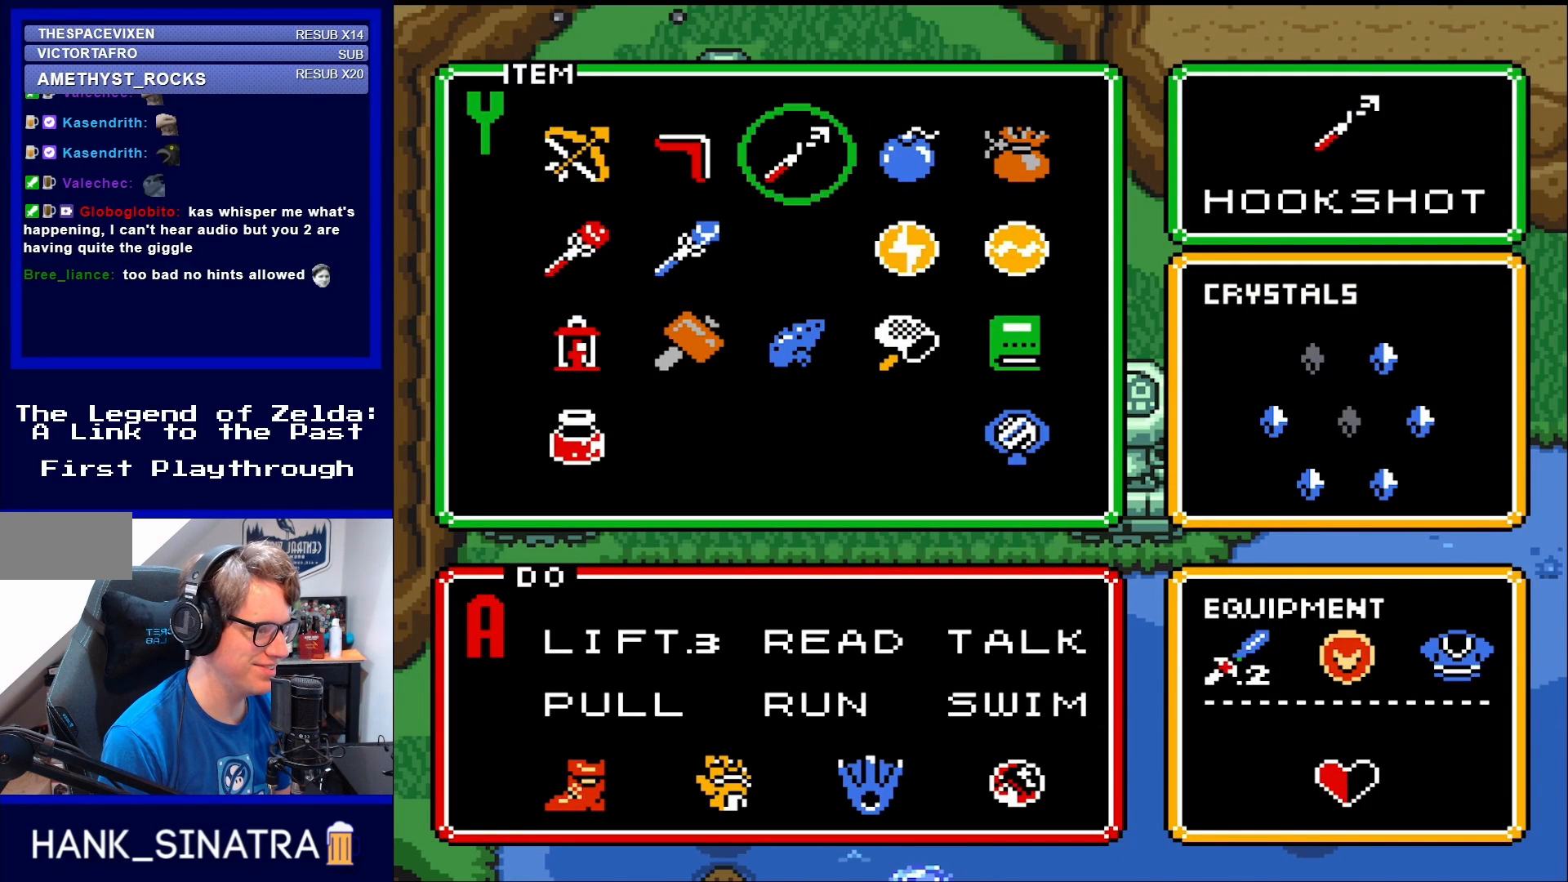
{"buttons": ["DPAD_DOWN"], "events": [[83, "DPAD_LEFT", "up"], [217, "DPAD_LEFT", "down"], [317, "DPAD_LEFT", "up"], [483, "DPAD_DOWN", "down"]]}
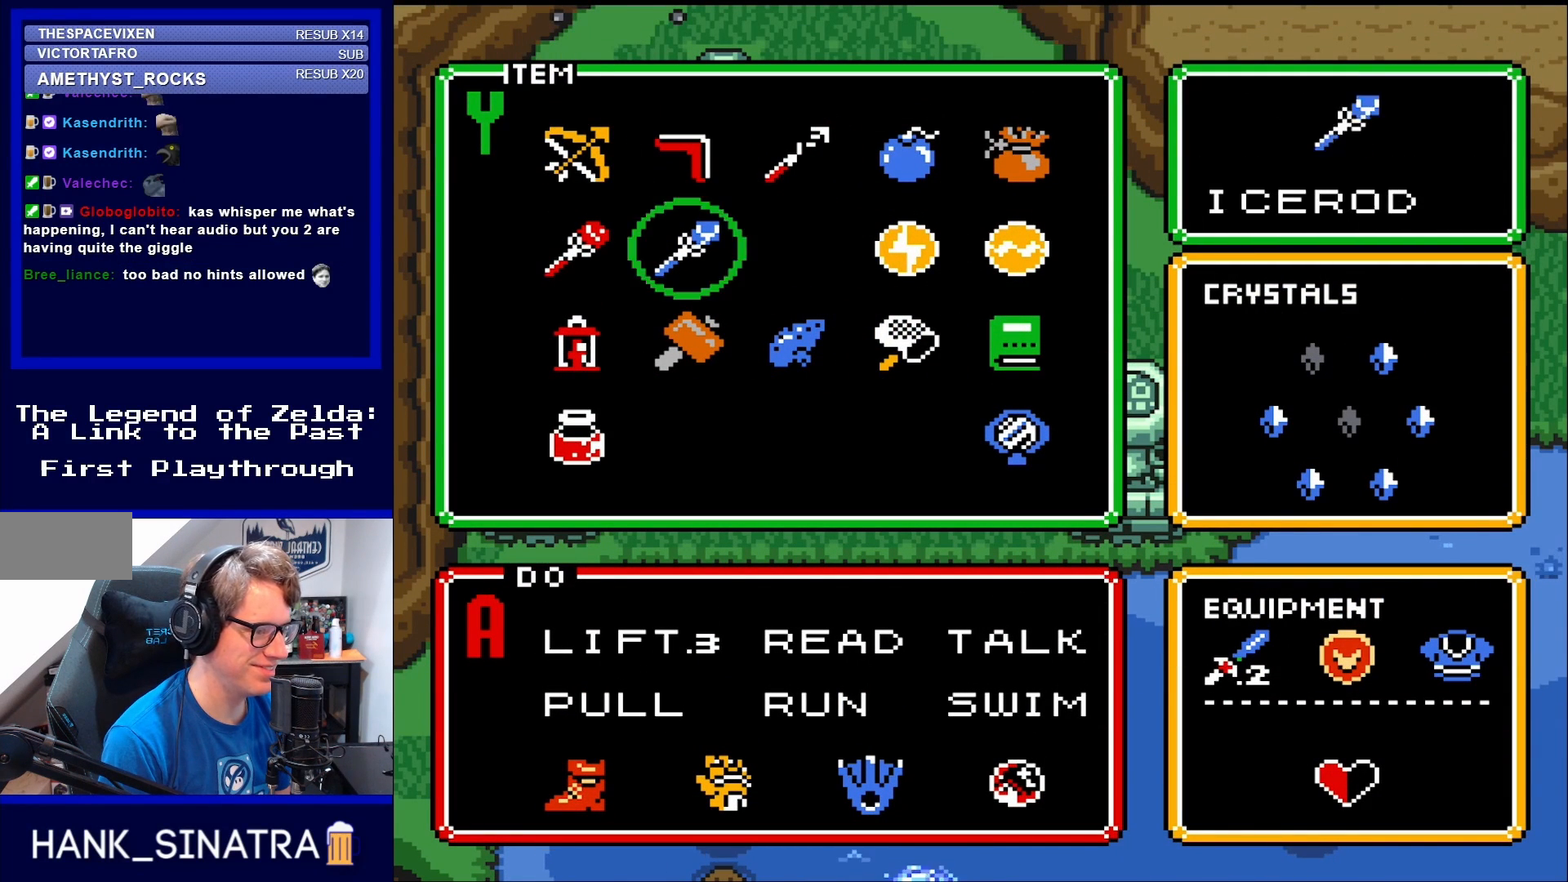
{"buttons": [], "events": [[50, "DPAD_DOWN", "up"], [283, "DPAD_LEFT", "down"], [383, "DPAD_LEFT", "up"]]}
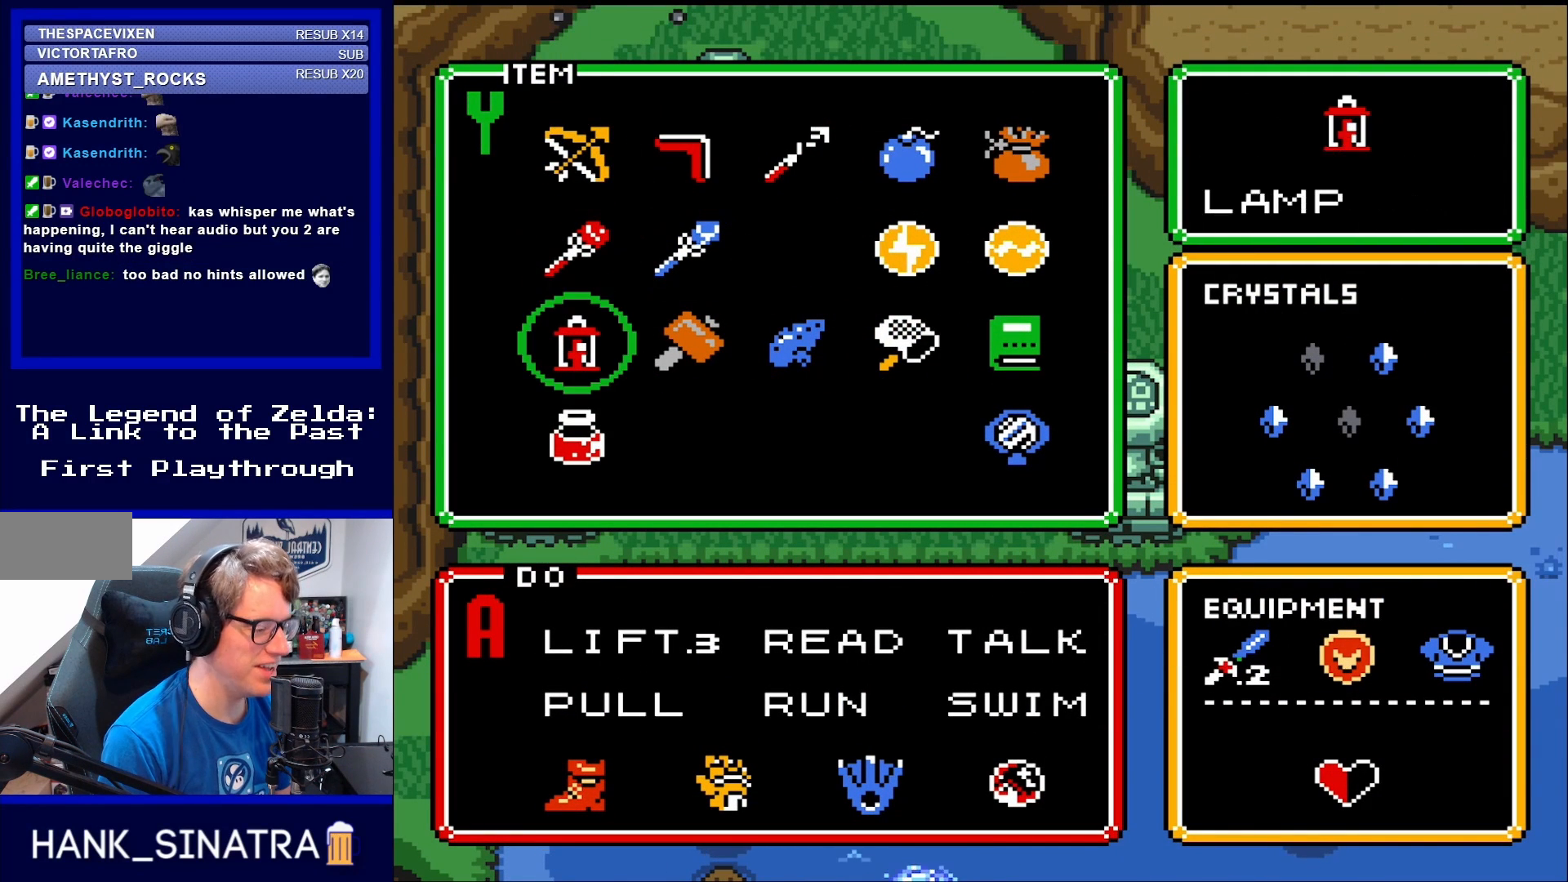
{"buttons": [], "events": [[17, "DPAD_DOWN", "down"], [100, "DPAD_DOWN", "up"], [283, "DPAD_RIGHT", "down"], [400, "DPAD_RIGHT", "up"]]}